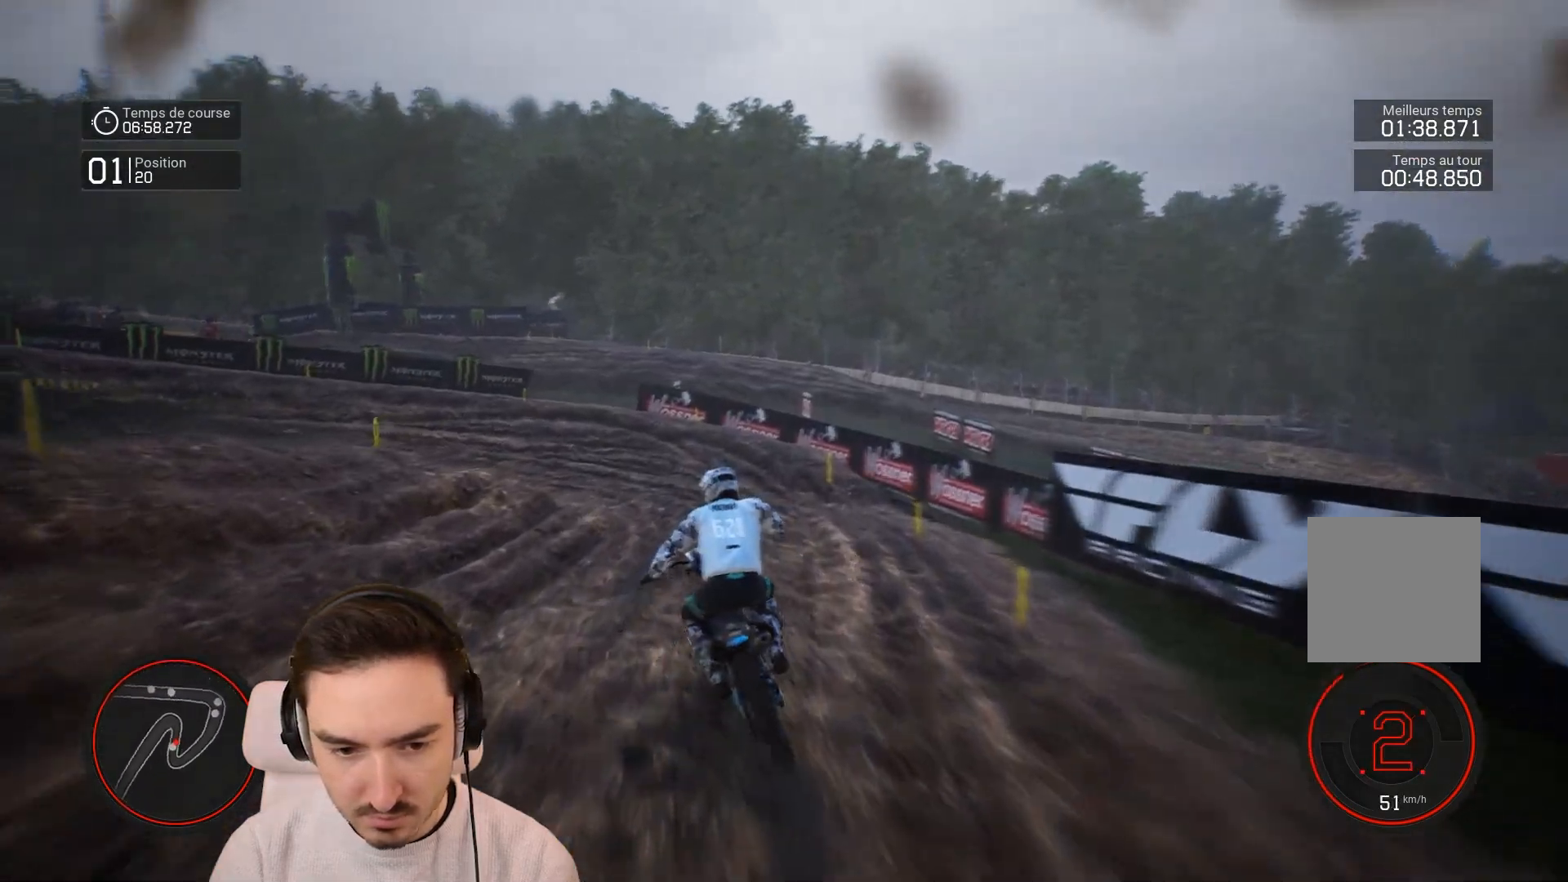
Gameplay with a controller (Xbox layout); each line is a JSON object with the inputs held at the frame after it. "events" lists button and stick changes between this image and that frame as [ms after this image, input, new state], when the widget could be followed in between. Not read: L3 R3.
{"buttons": [], "left_stick": "left", "right_stick": "center", "events": [[83, "left_stick", "left"], [250, "left_stick", "down-left"], [283, "R2", "up"], [367, "left_stick", "left"]]}
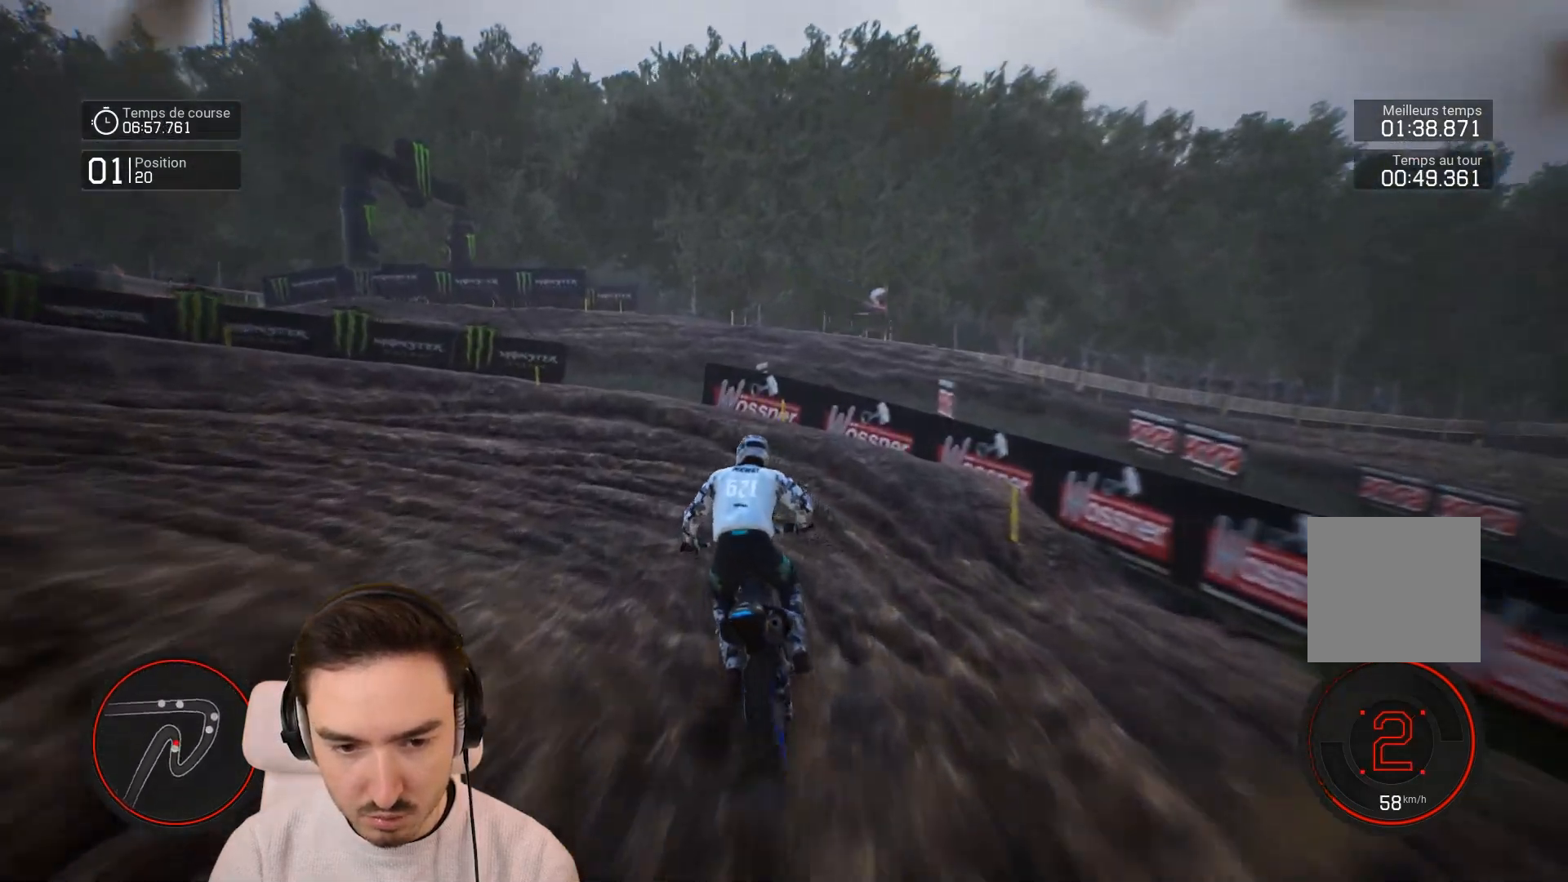
{"buttons": [], "left_stick": "left", "right_stick": "left", "events": [[83, "L2", "down"], [383, "L2", "up"], [417, "right_stick", "left"]]}
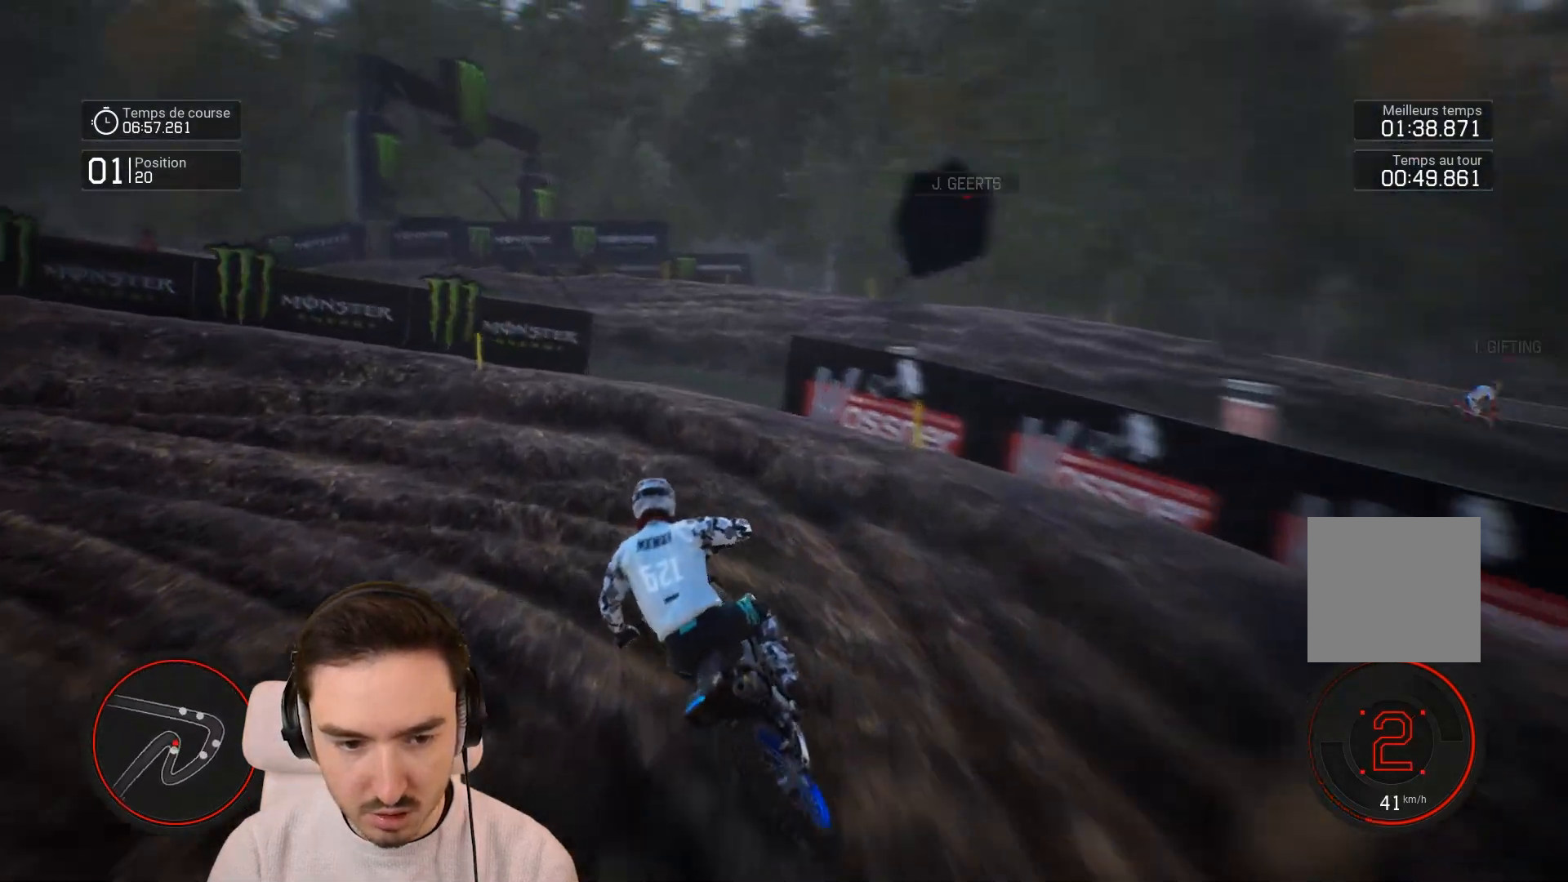
{"buttons": ["R2"], "left_stick": "left", "right_stick": "left", "events": [[283, "R2", "down"]]}
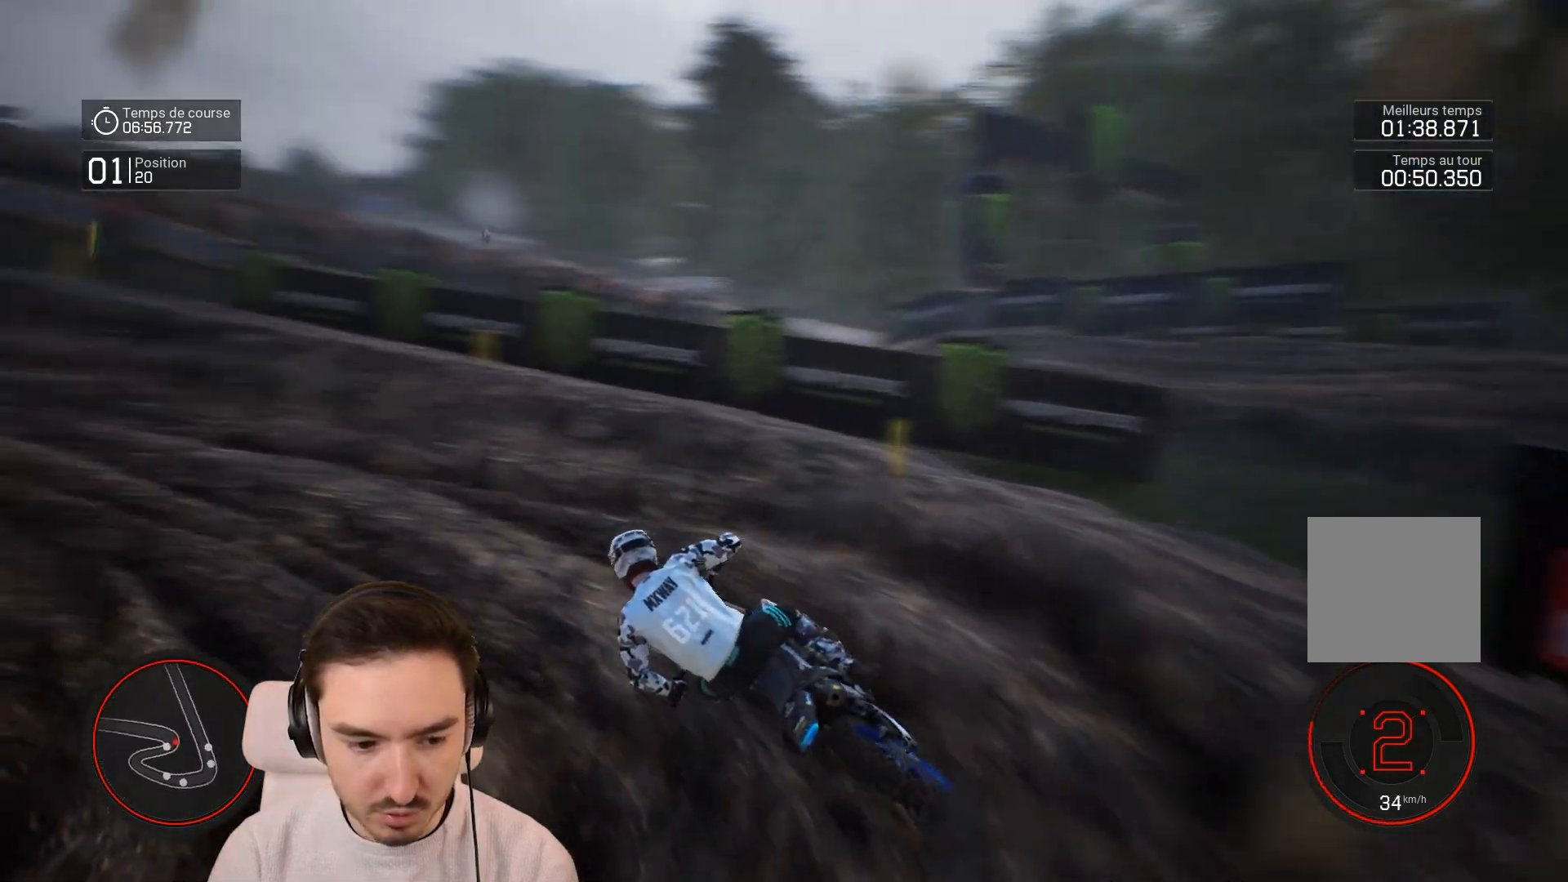
{"buttons": ["R2"], "left_stick": "down-left", "right_stick": "down", "events": [[33, "right_stick", "center"], [383, "left_stick", "down-left"], [433, "right_stick", "down"]]}
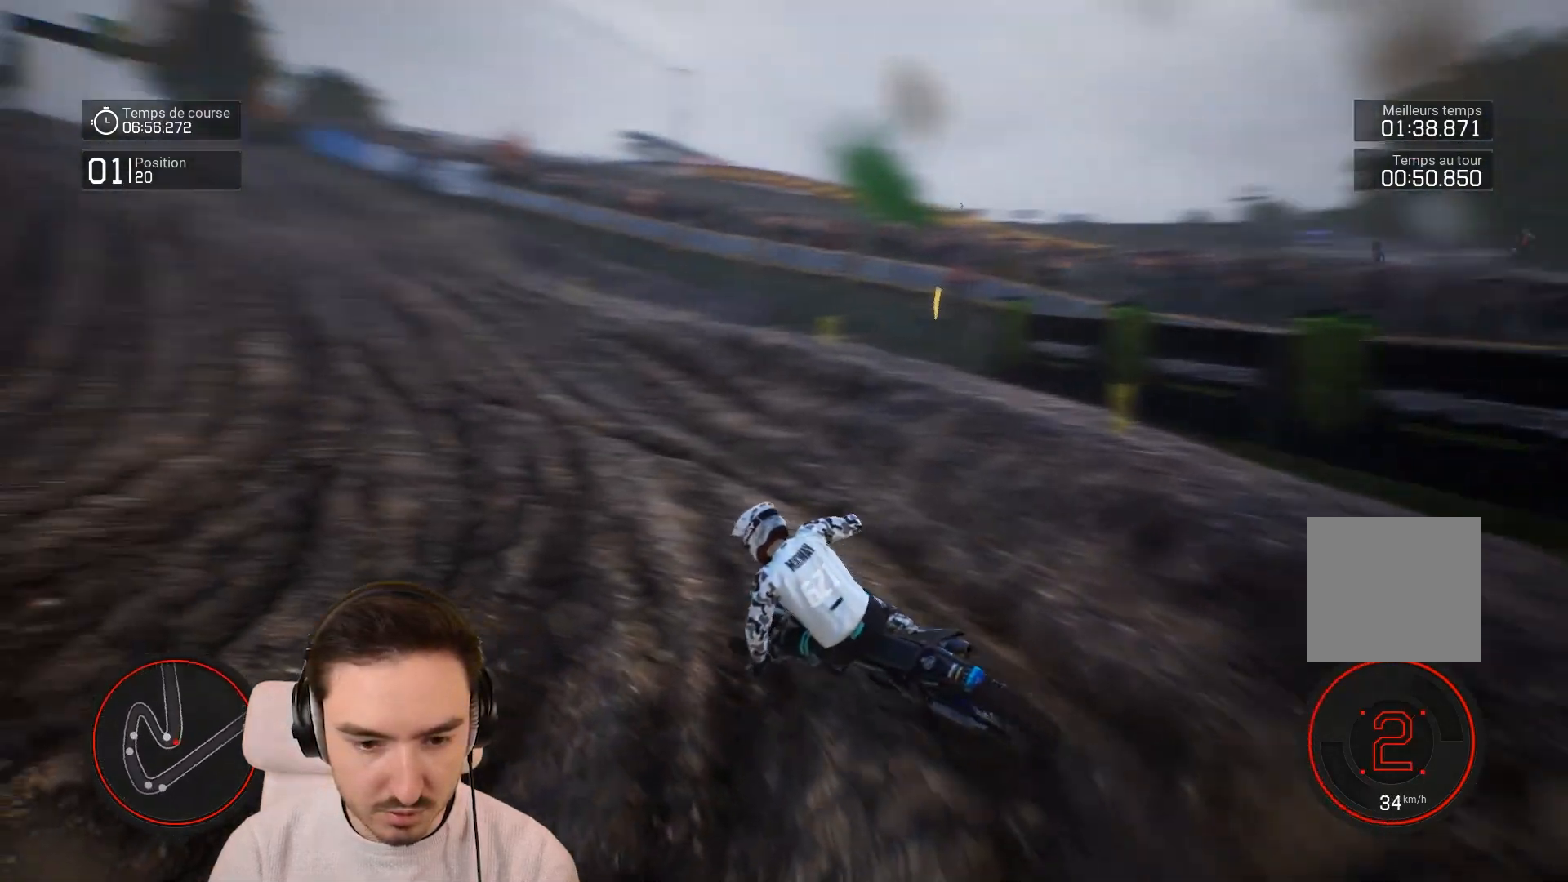
{"buttons": ["R2"], "left_stick": "down", "right_stick": "center", "events": [[383, "left_stick", "down"], [383, "right_stick", "center"]]}
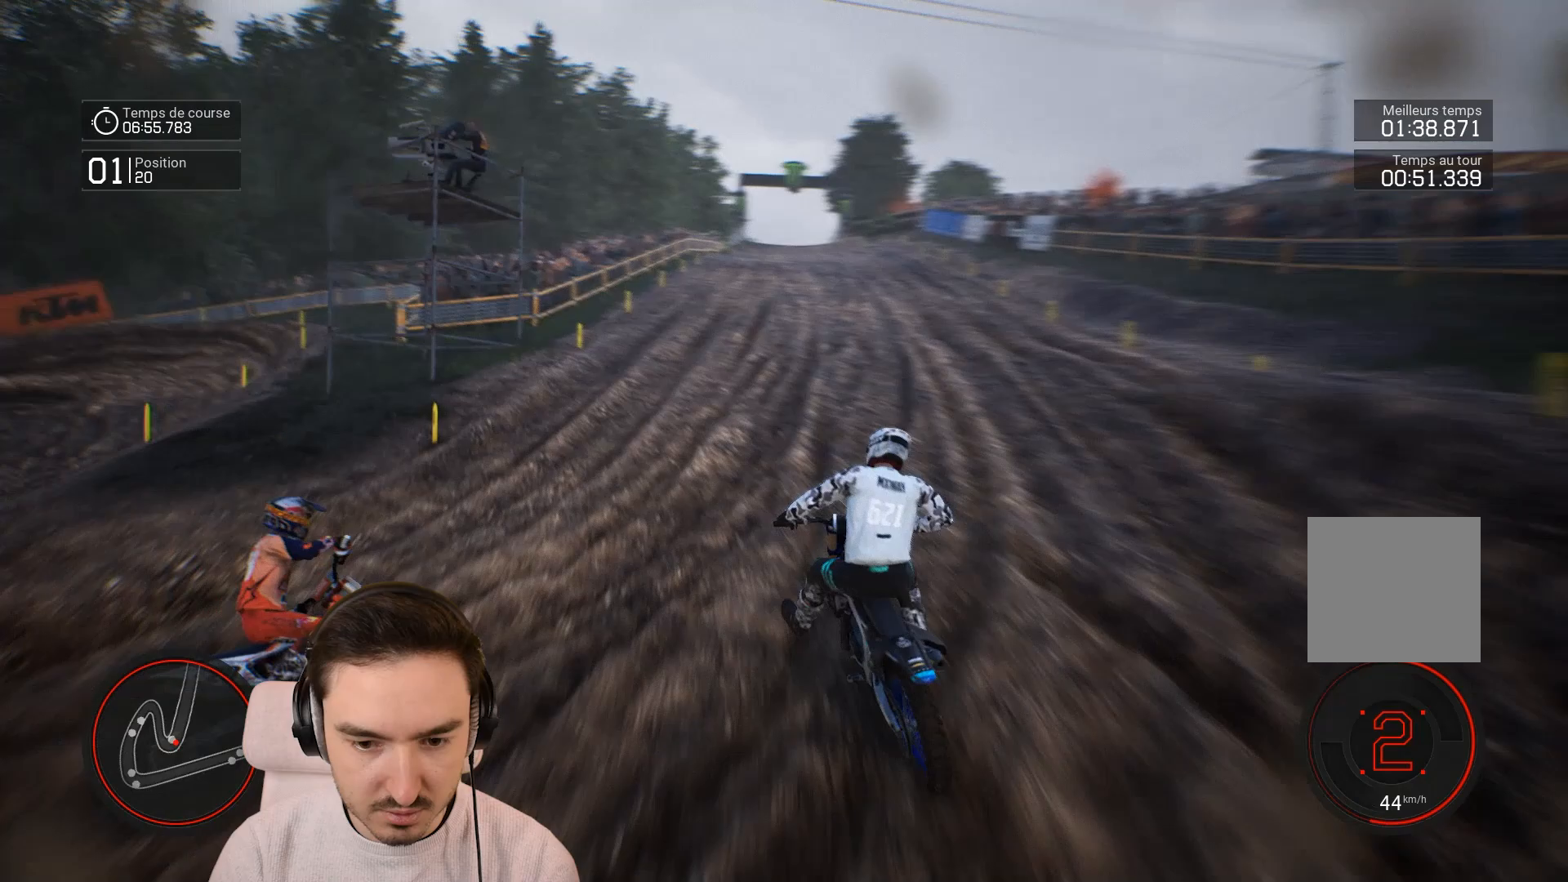
{"buttons": ["R2"], "left_stick": "right", "right_stick": "center", "events": [[17, "left_stick", "right"], [183, "left_stick", "center"], [417, "left_stick", "right"]]}
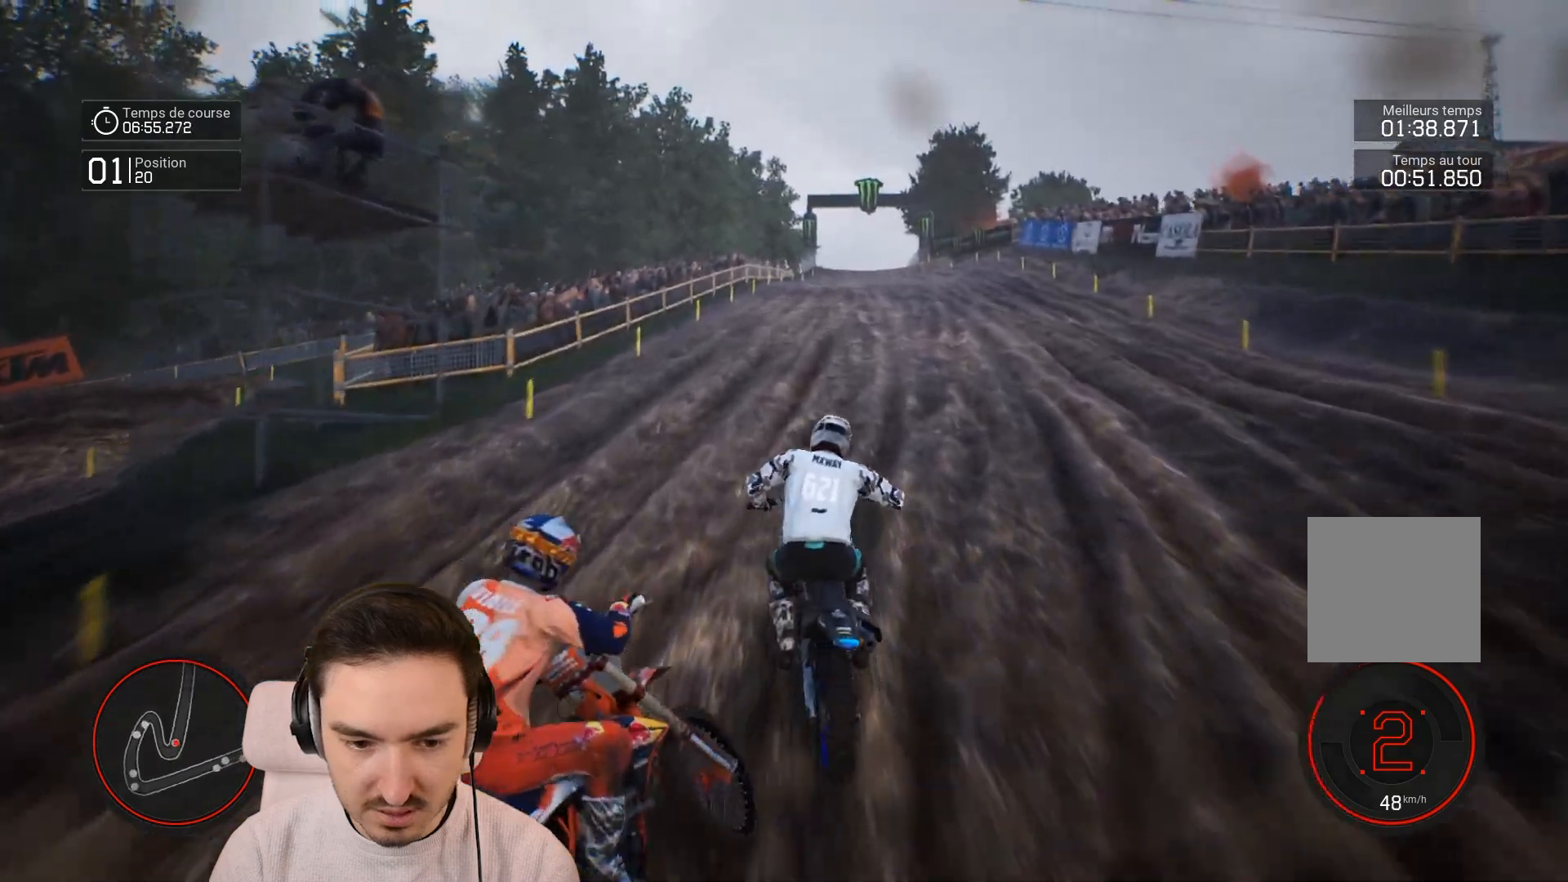
{"buttons": ["R2"], "left_stick": "right", "right_stick": "center", "events": []}
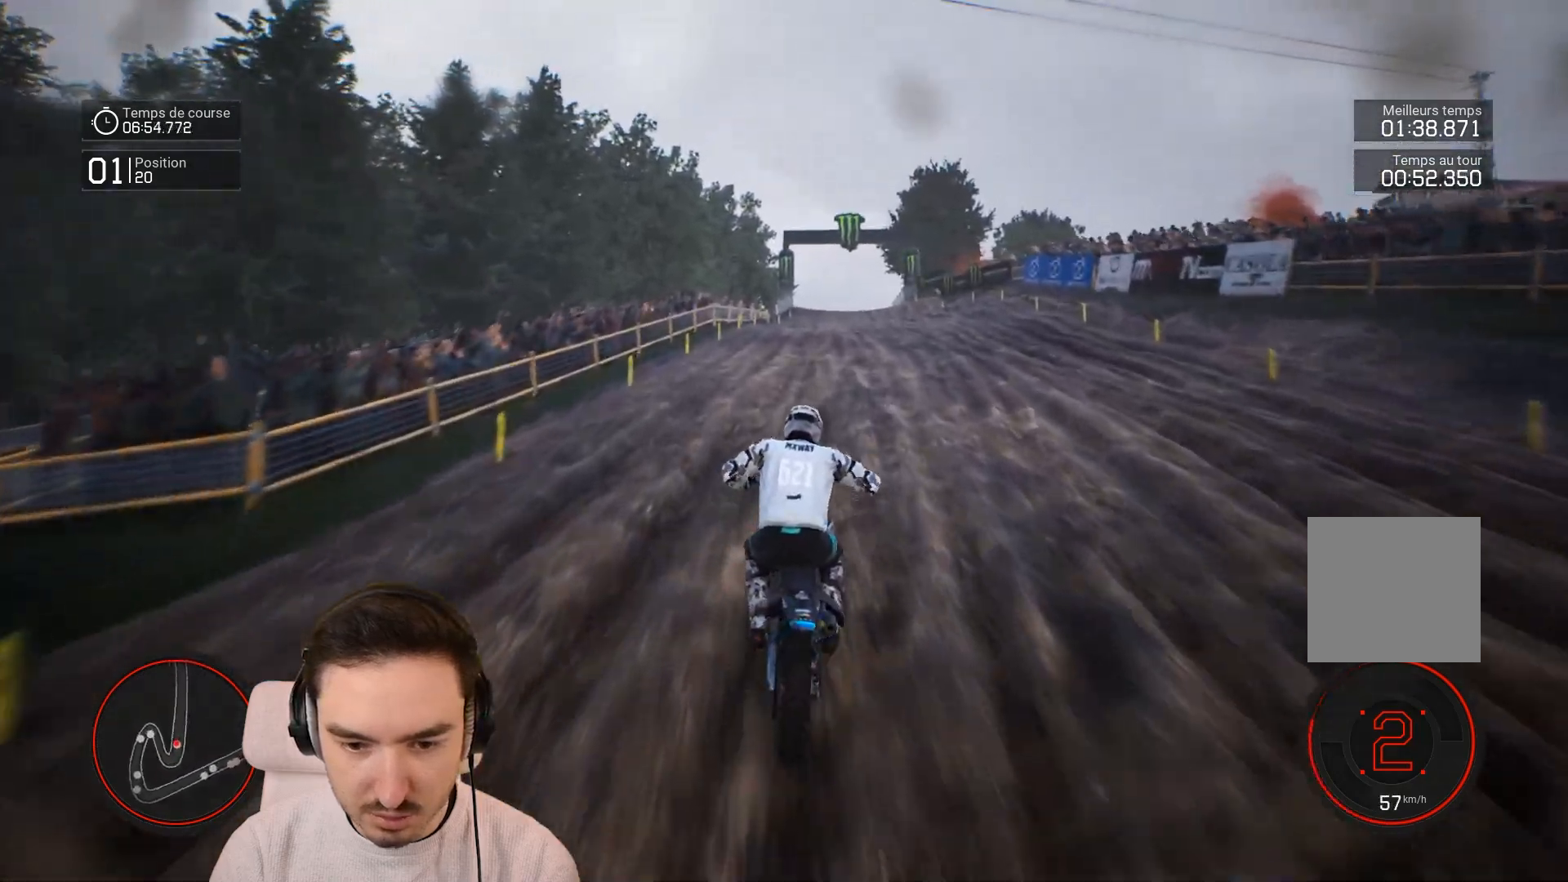
{"buttons": ["R2"], "left_stick": "right", "right_stick": "center", "events": []}
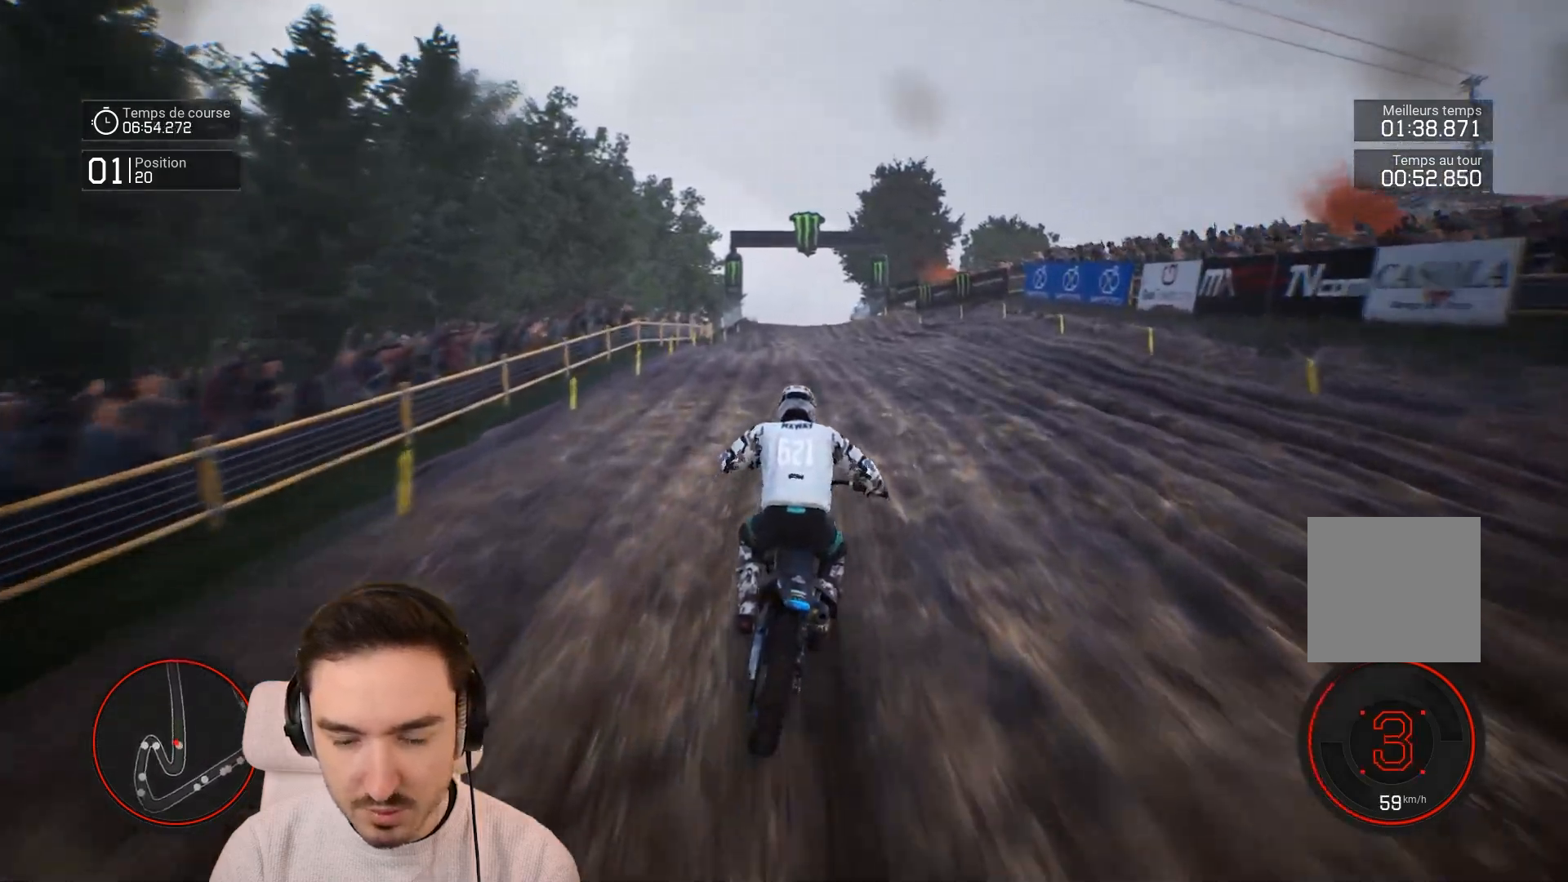
{"buttons": ["R2"], "left_stick": "center", "right_stick": "center", "events": [[83, "left_stick", "center"]]}
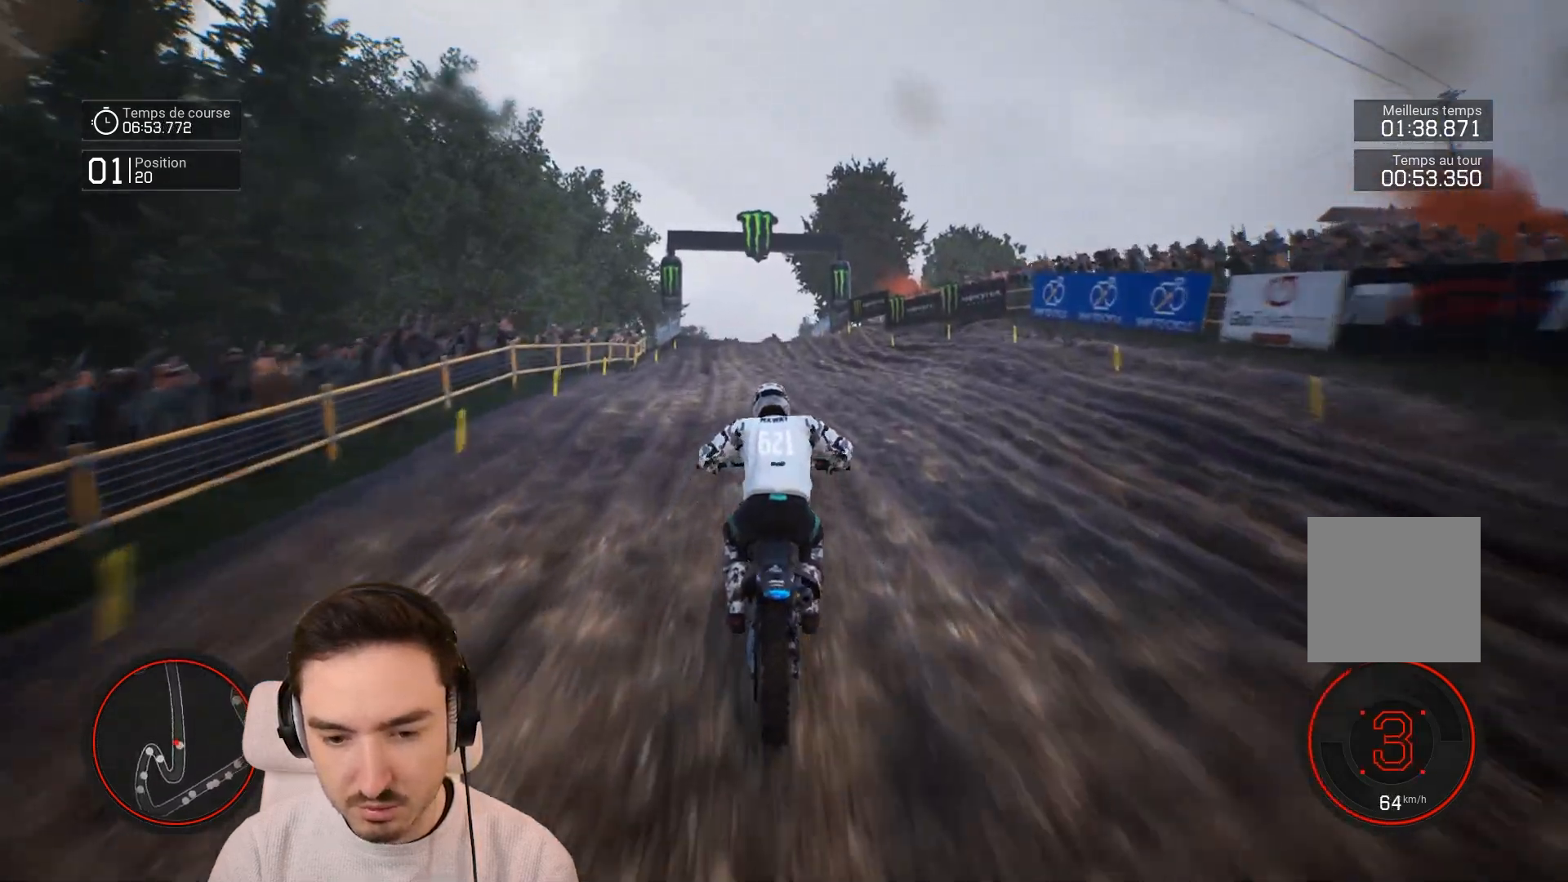
{"buttons": ["R2"], "left_stick": "down-left", "right_stick": "down", "events": [[17, "left_stick", "down-left"], [383, "right_stick", "down"]]}
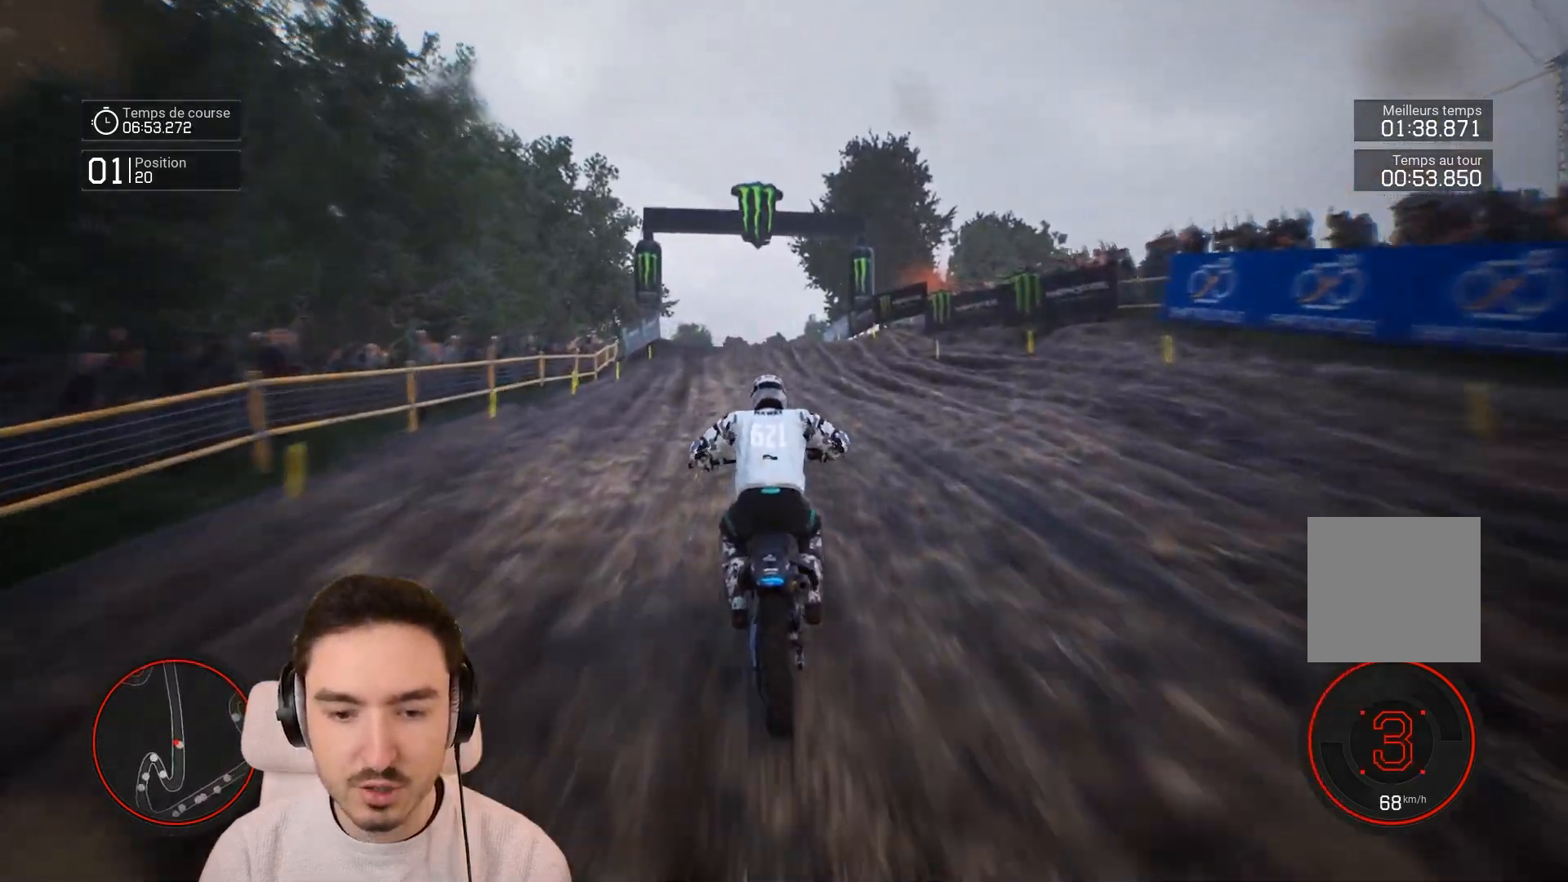
{"buttons": ["R2"], "left_stick": "down-left", "right_stick": "down", "events": []}
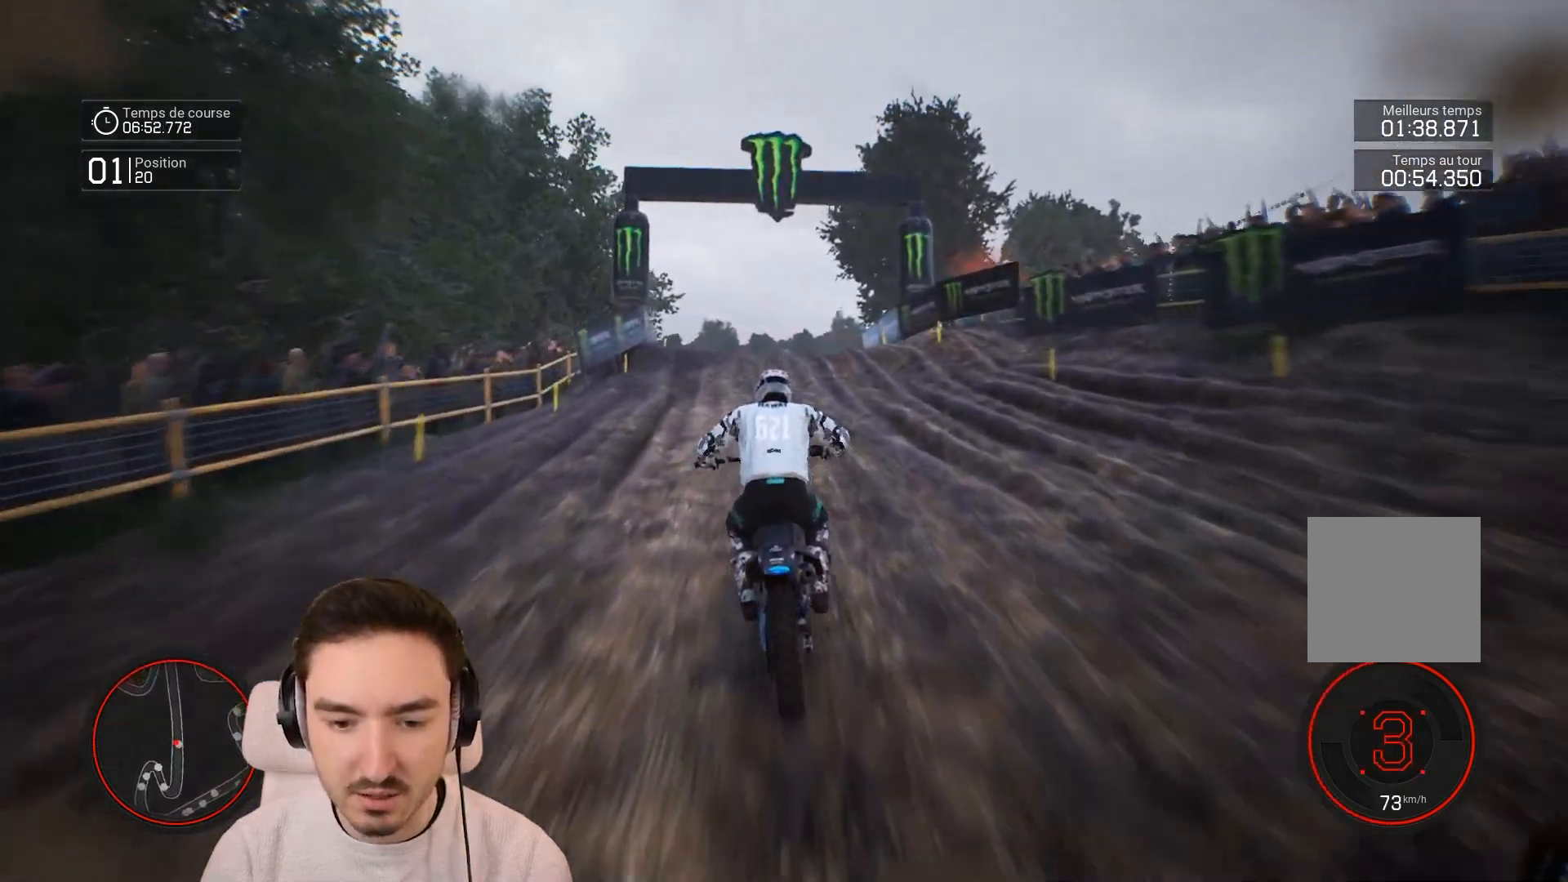
{"buttons": ["R2"], "left_stick": "down-left", "right_stick": "center", "events": [[83, "right_stick", "center"]]}
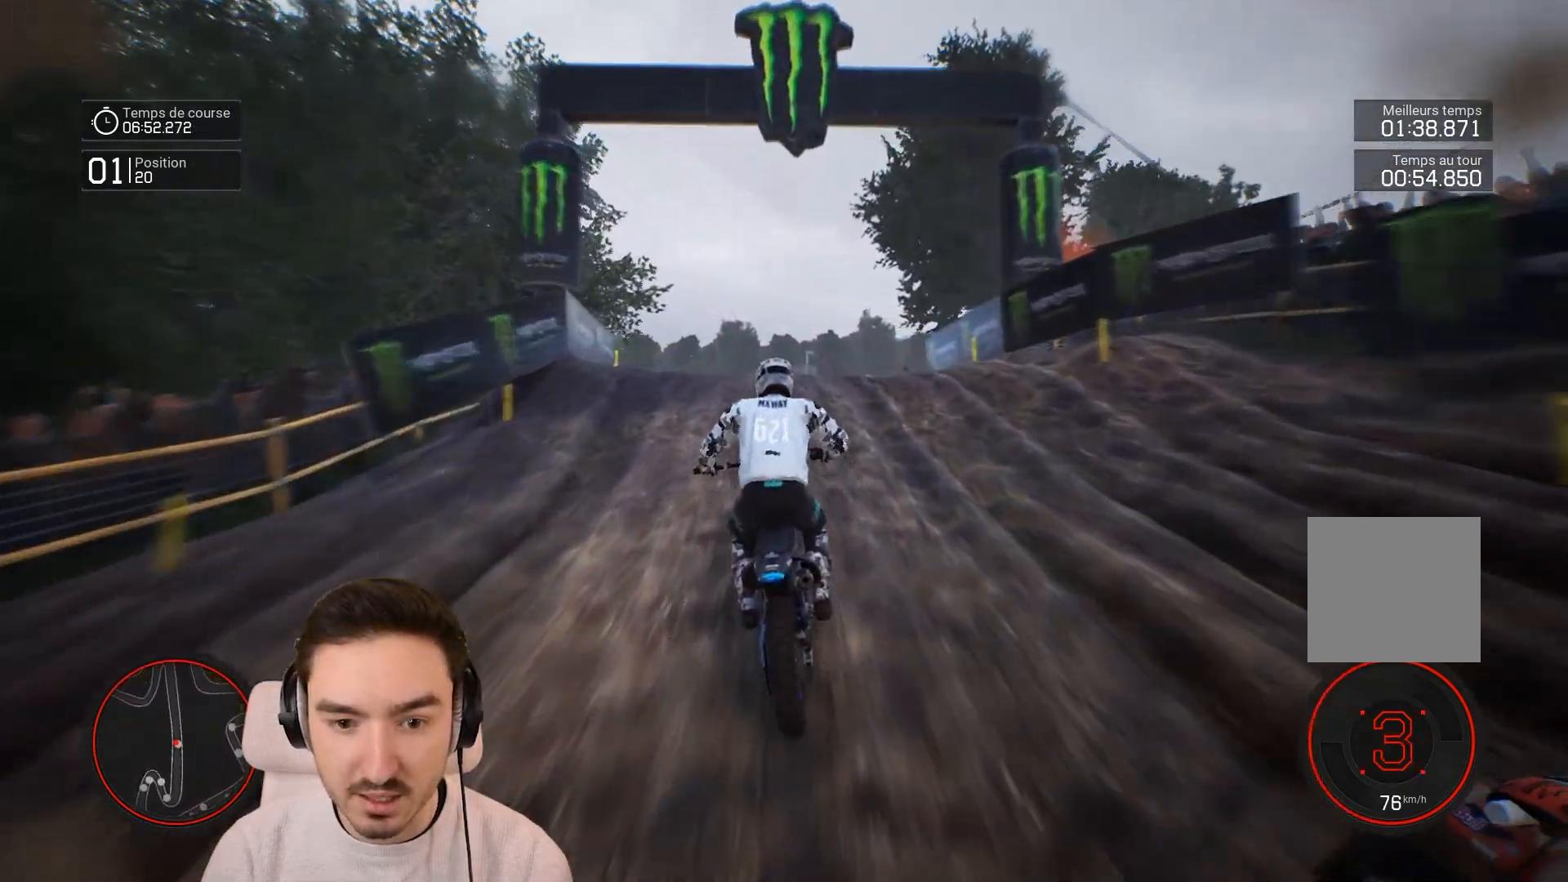
{"buttons": ["R2"], "left_stick": "up", "right_stick": "up", "events": [[117, "left_stick", "left"], [183, "right_stick", "up"], [217, "left_stick", "up-left"], [417, "left_stick", "up"]]}
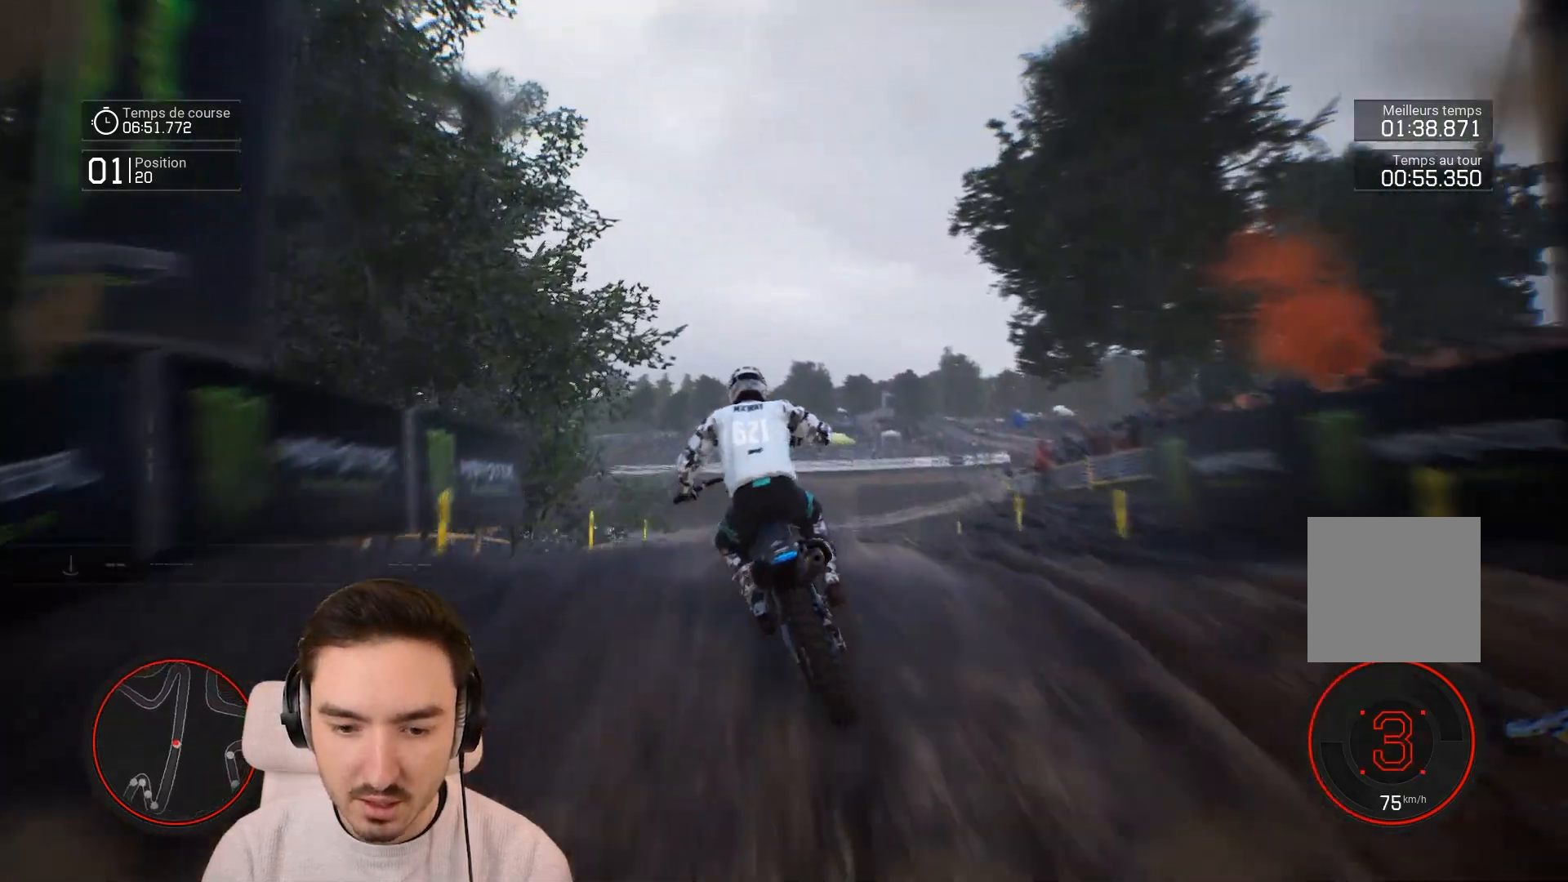
{"buttons": [], "left_stick": "center", "right_stick": "up", "events": [[17, "R2", "up"], [317, "left_stick", "center"]]}
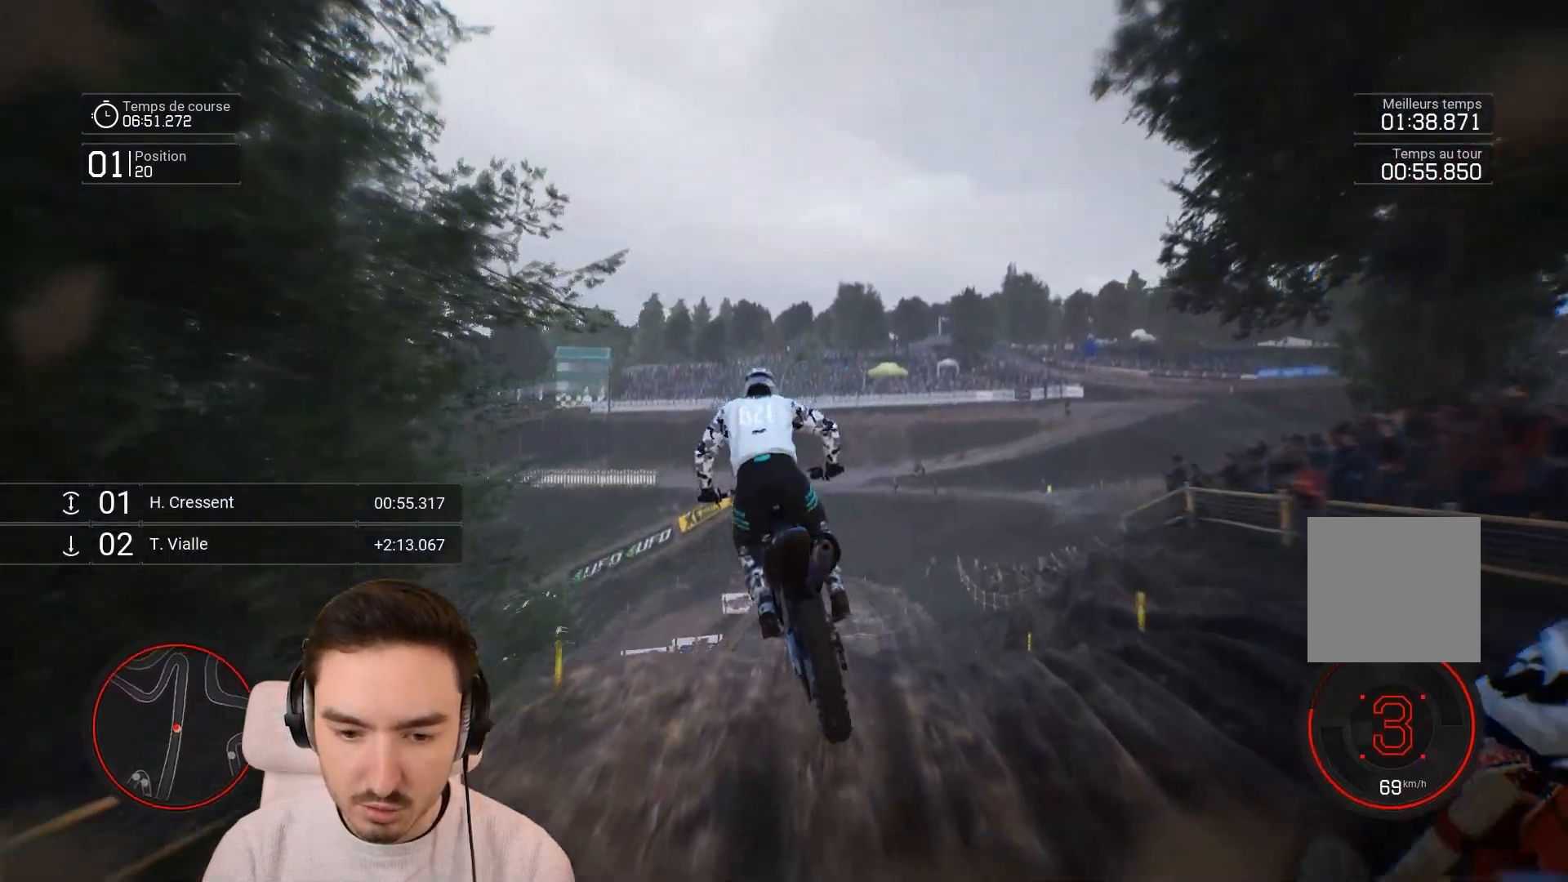
{"buttons": [], "left_stick": "right", "right_stick": "center", "events": [[33, "right_stick", "center"], [317, "left_stick", "right"]]}
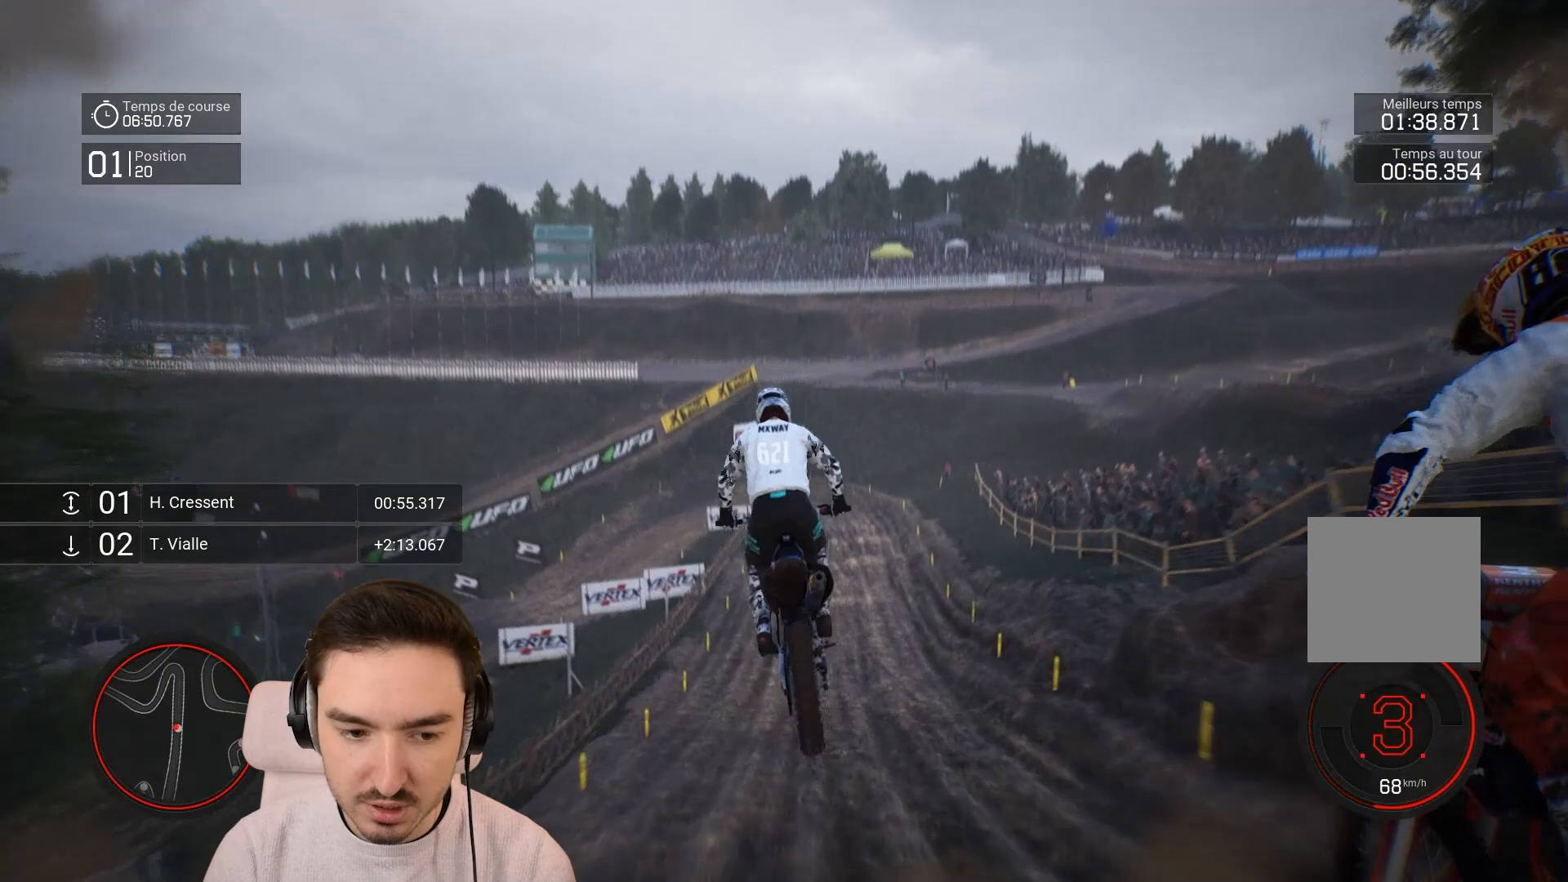
{"buttons": ["R2"], "left_stick": "right", "right_stick": "center", "events": [[17, "left_stick", "center"], [383, "R2", "down"], [383, "left_stick", "right"]]}
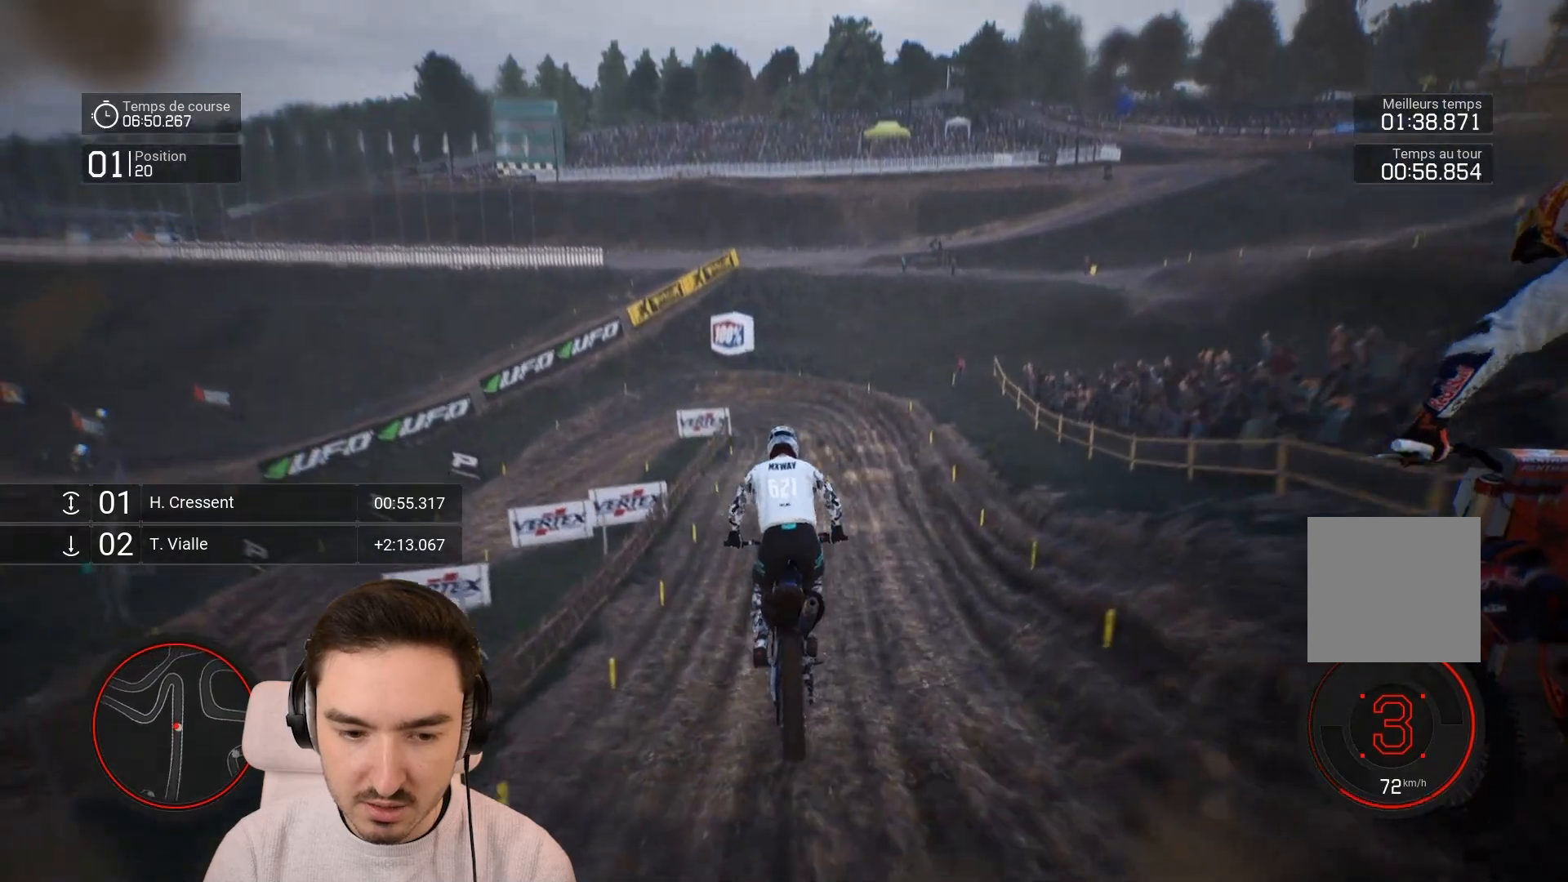
{"buttons": ["R2"], "left_stick": "down", "right_stick": "down", "events": [[133, "left_stick", "center"], [283, "left_stick", "down"], [283, "right_stick", "down"]]}
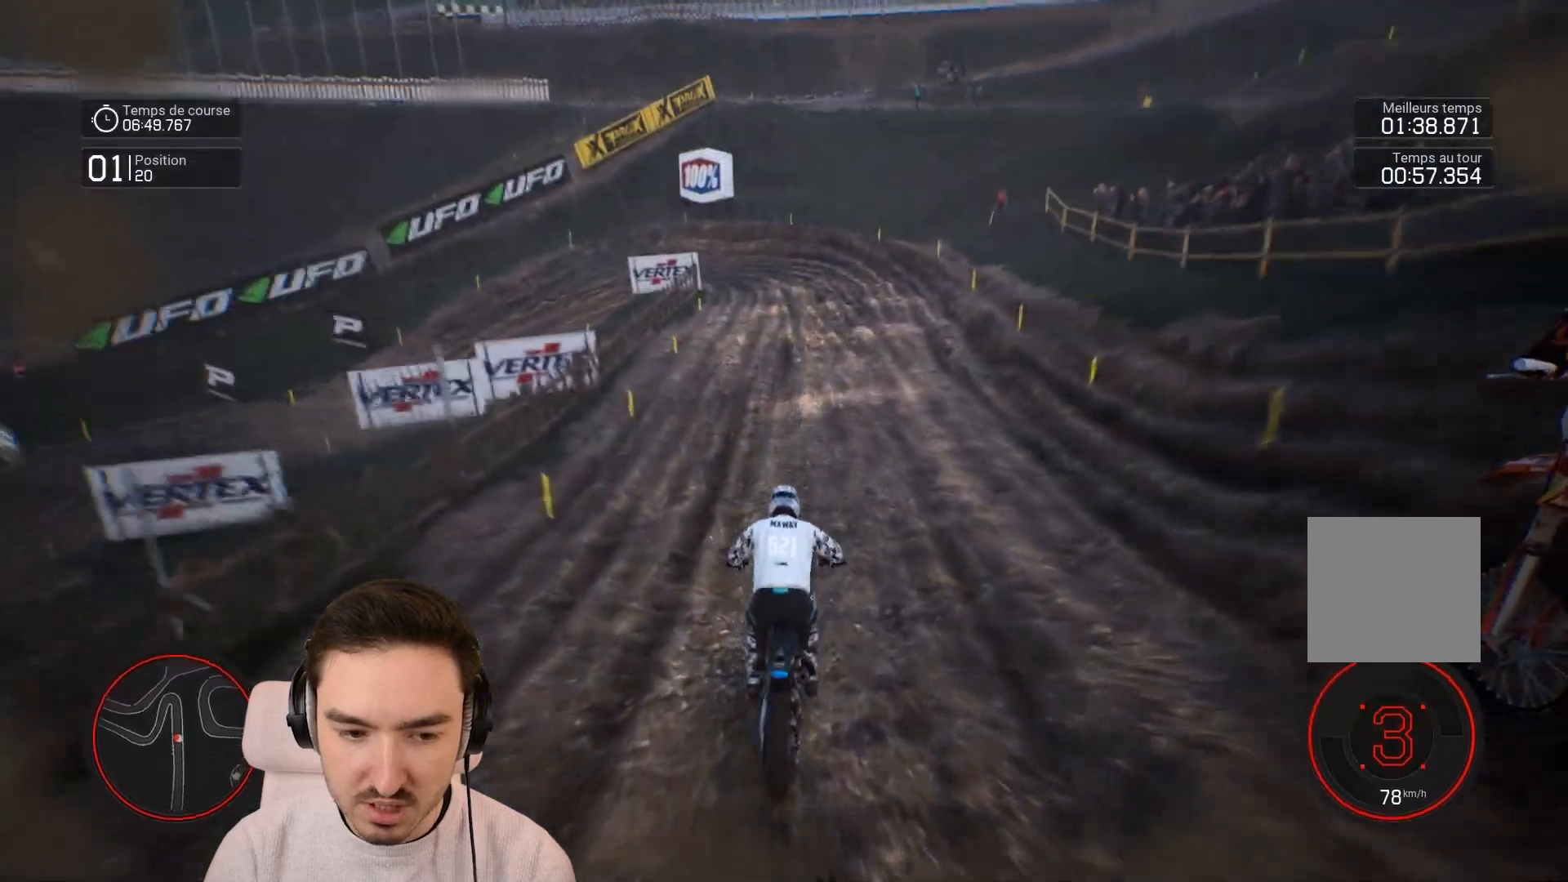
{"buttons": ["R2"], "left_stick": "right", "right_stick": "center", "events": [[83, "right_stick", "center"], [117, "left_stick", "center"], [417, "left_stick", "right"]]}
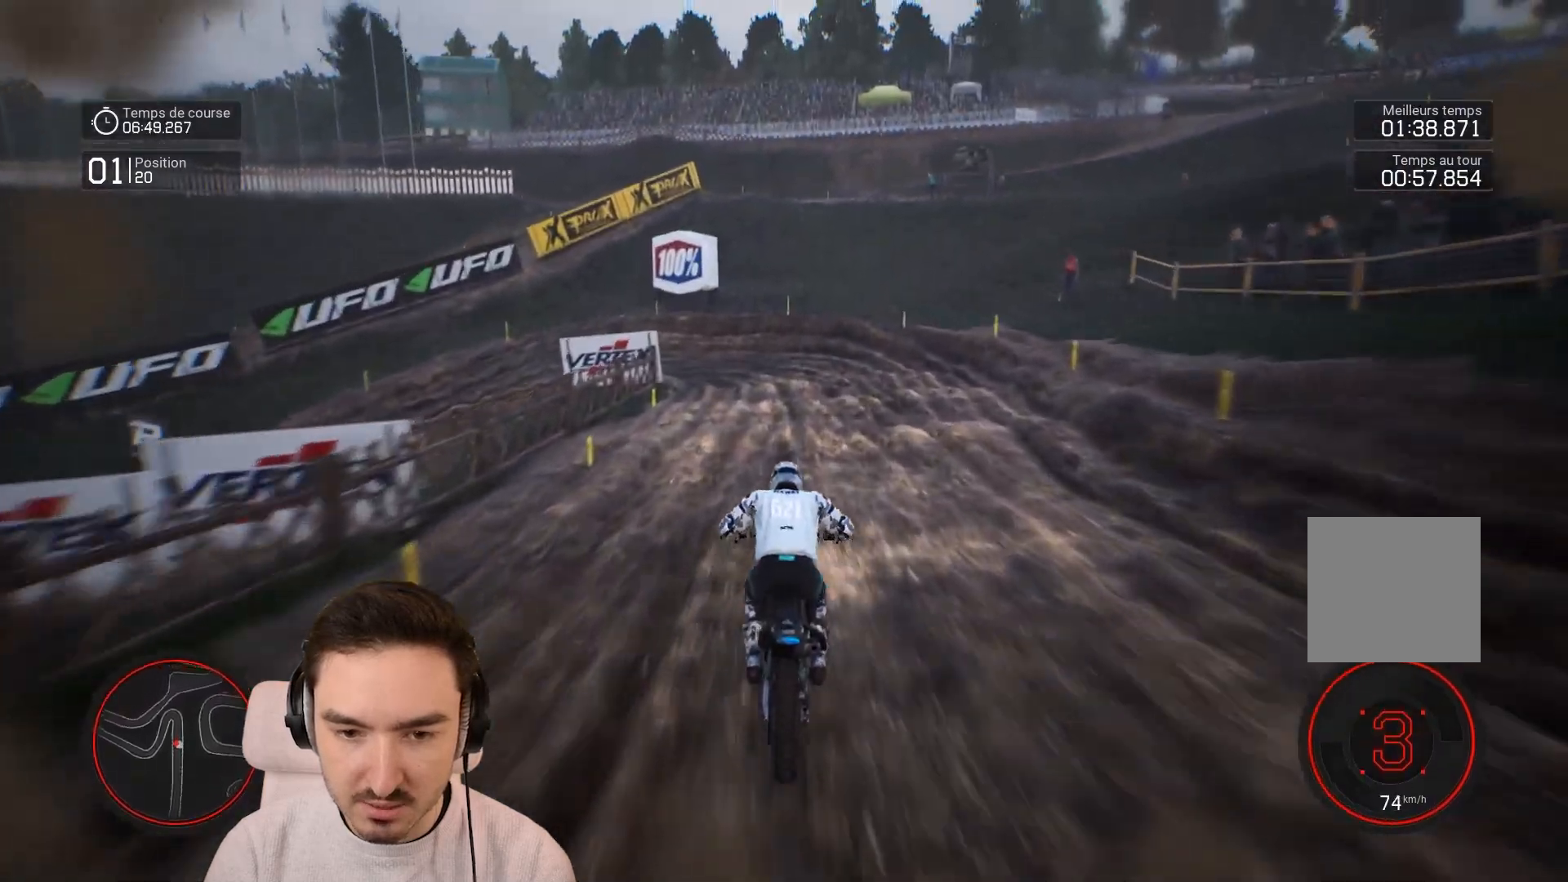
{"buttons": ["L2"], "left_stick": "left", "right_stick": "center", "events": [[83, "left_stick", "center"], [183, "L2", "down"], [183, "R2", "up"], [217, "left_stick", "left"]]}
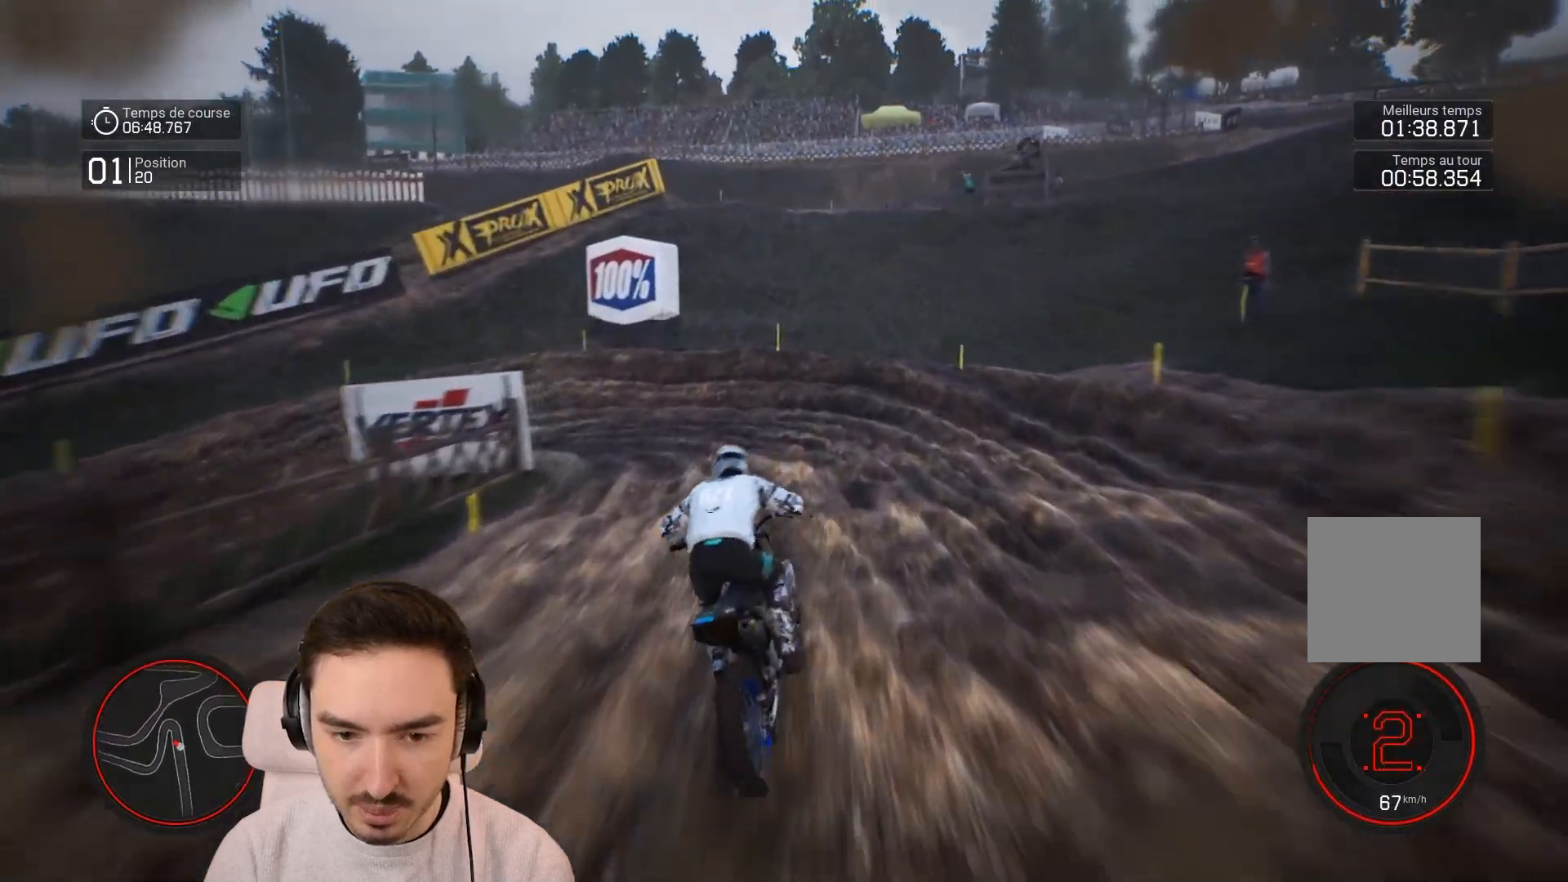
{"buttons": ["L2"], "left_stick": "left", "right_stick": "center", "events": []}
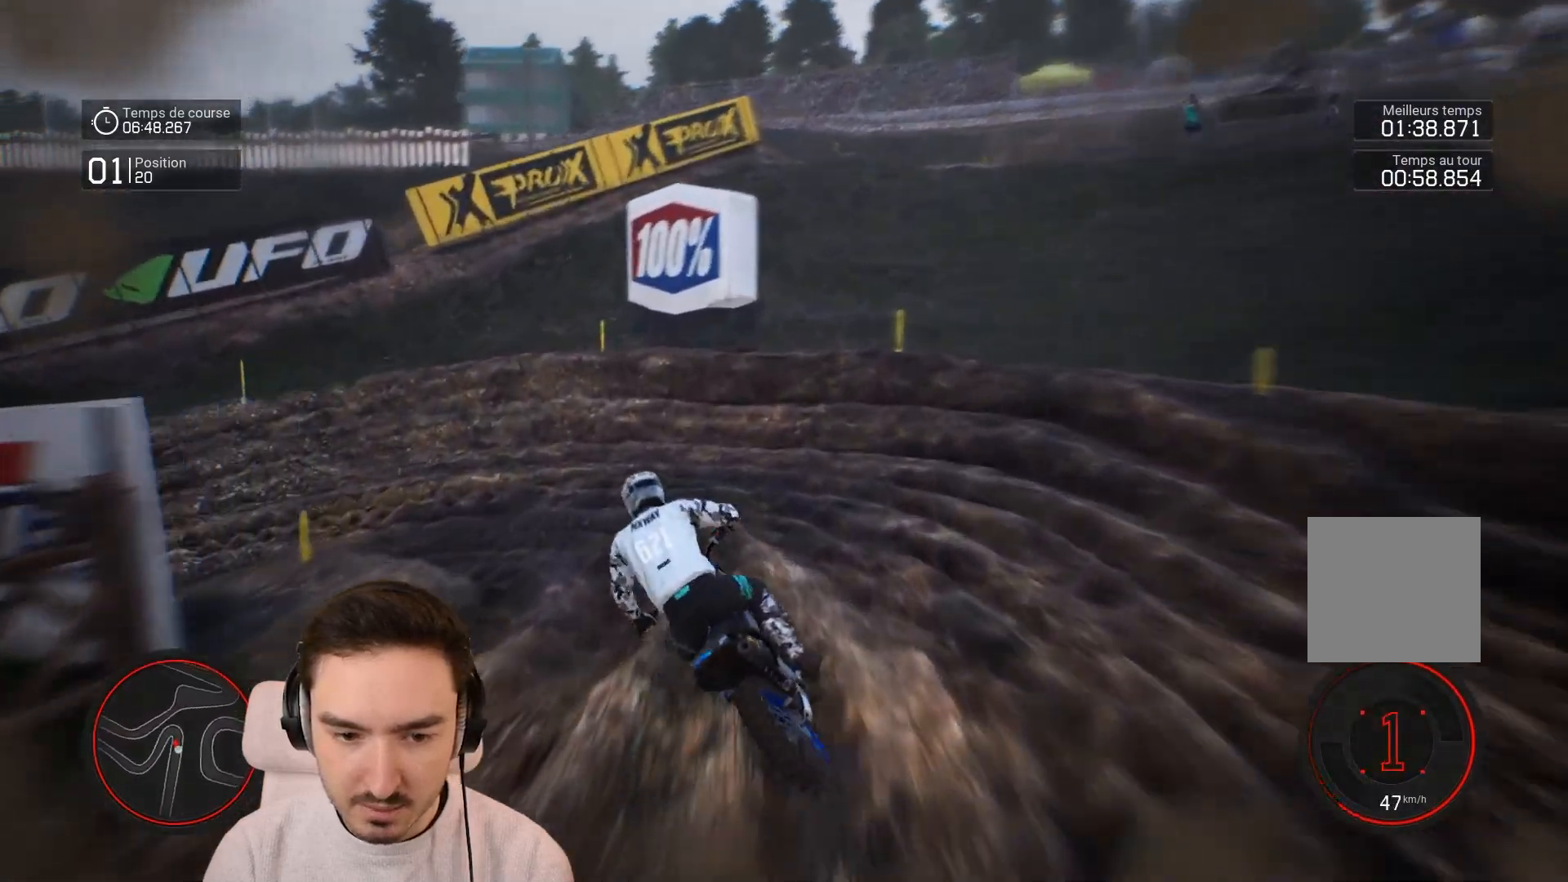
{"buttons": [], "left_stick": "left", "right_stick": "left", "events": [[383, "L2", "up"], [383, "right_stick", "left"]]}
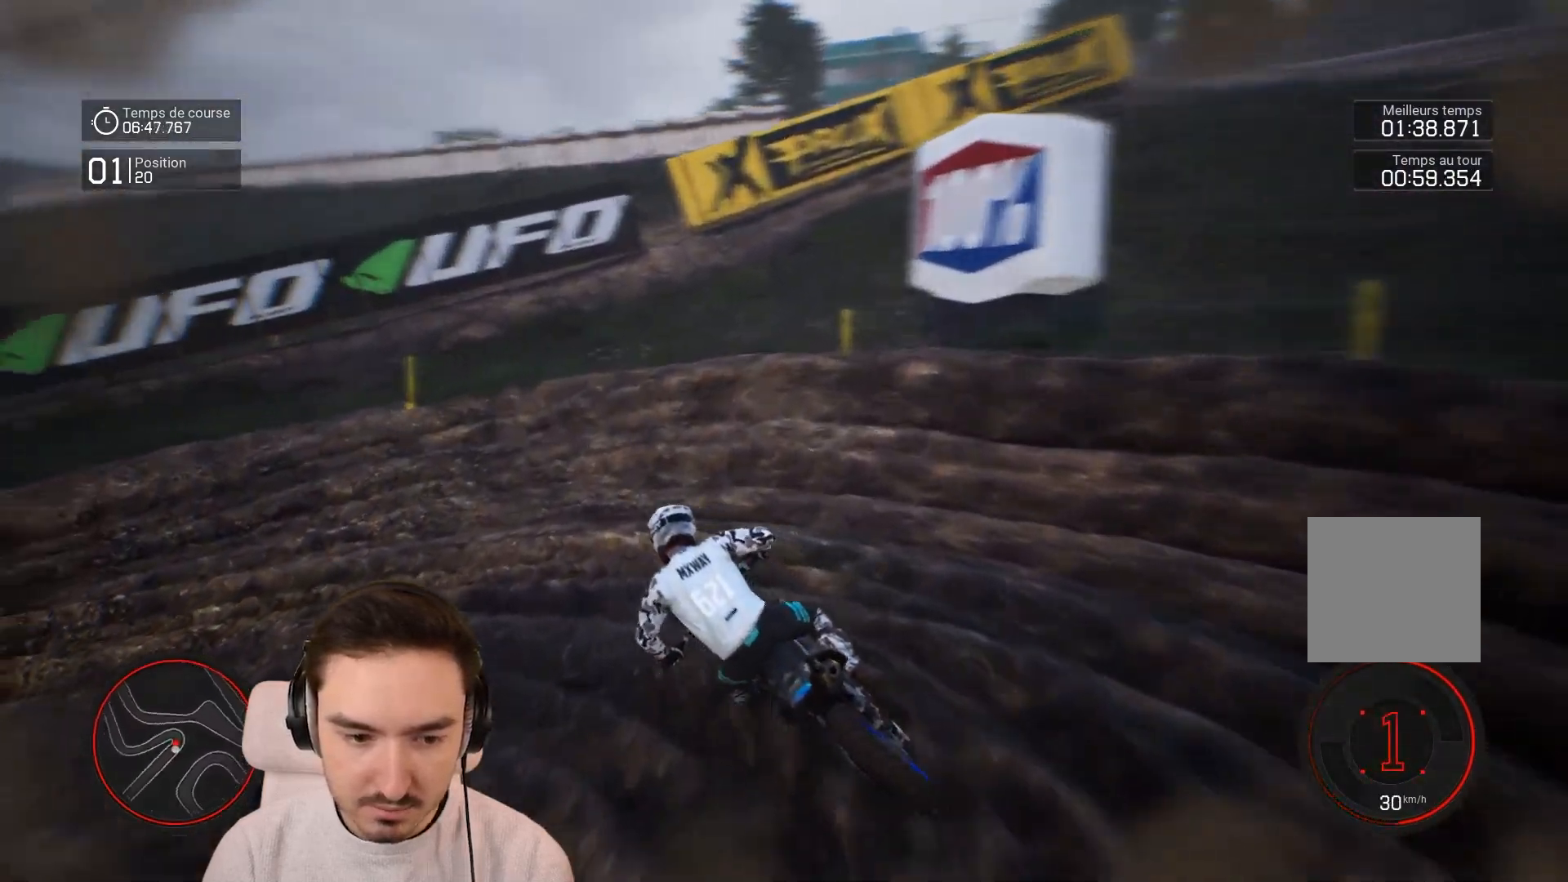
{"buttons": ["R2"], "left_stick": "left", "right_stick": "left", "events": [[317, "R2", "down"]]}
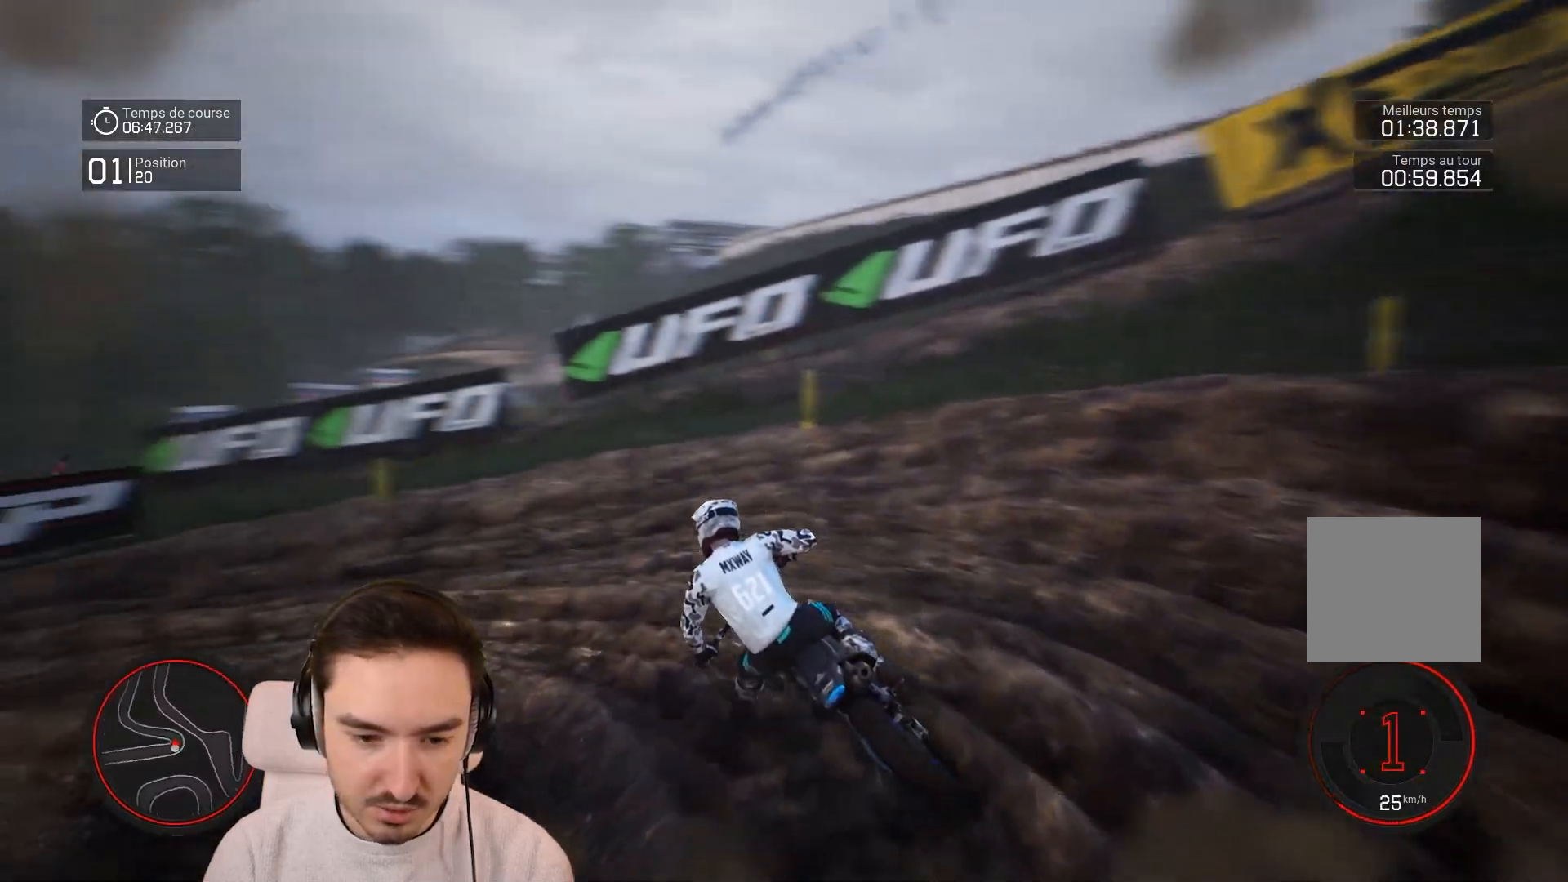
{"buttons": ["R2"], "left_stick": "left", "right_stick": "center", "events": [[217, "right_stick", "center"]]}
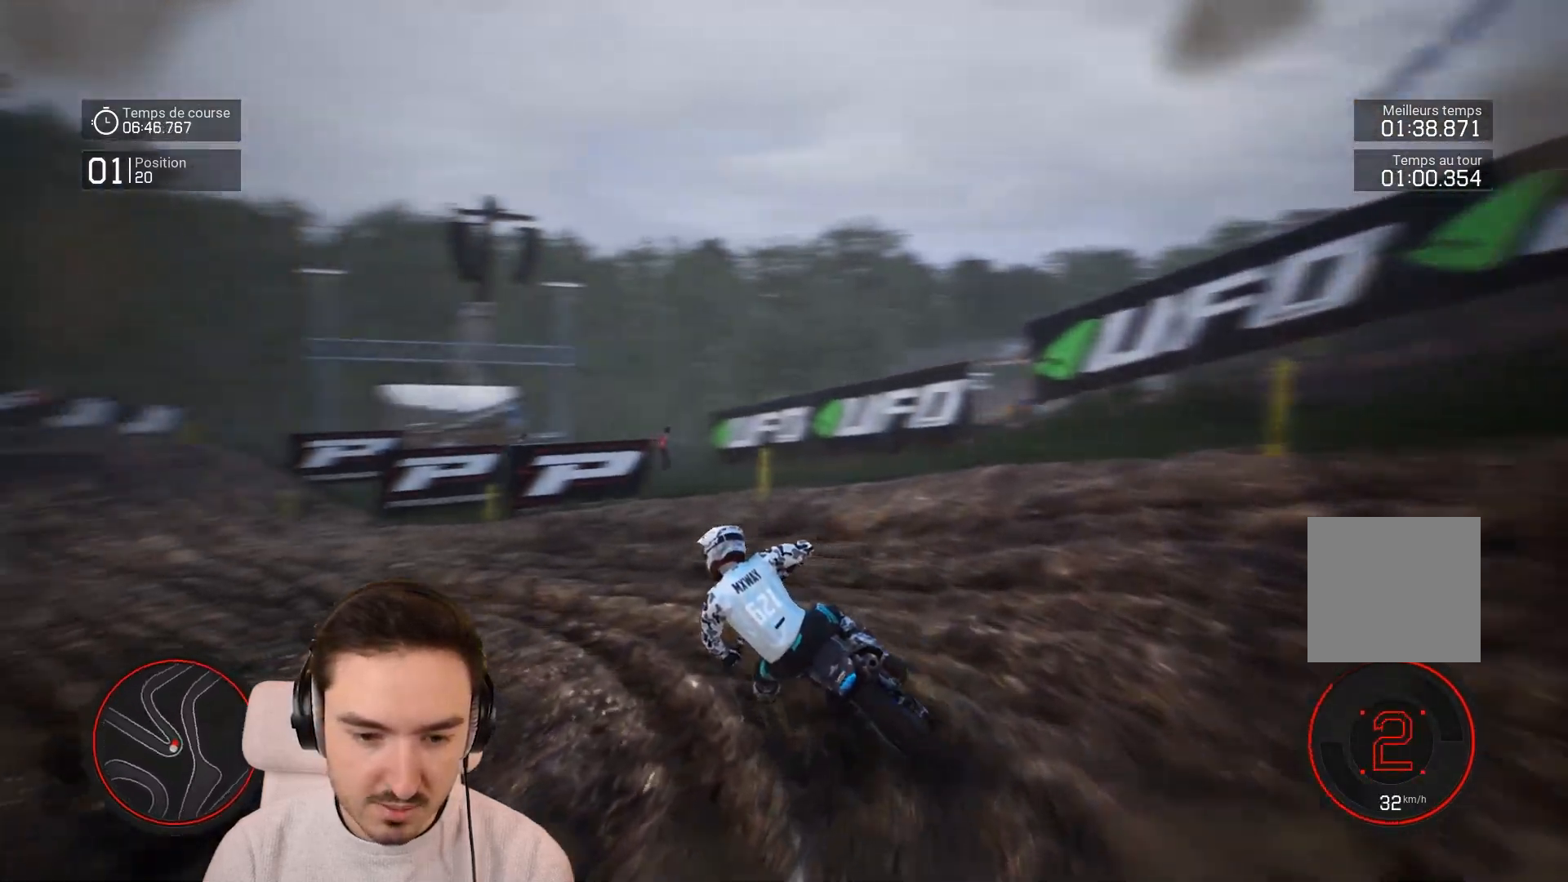
{"buttons": ["R2"], "left_stick": "left", "right_stick": "center", "events": []}
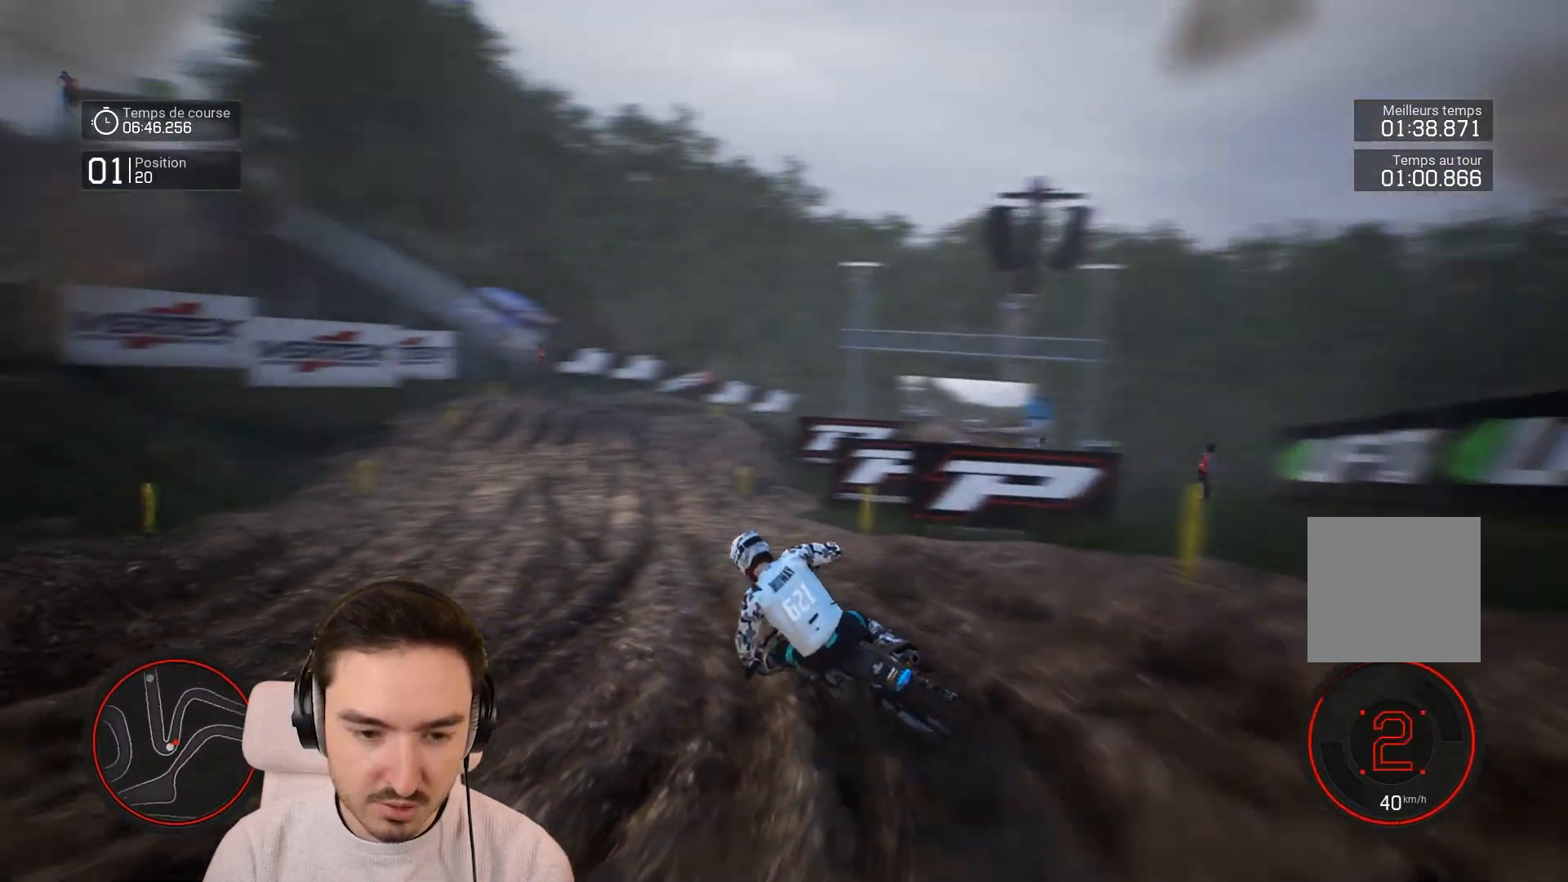
{"buttons": ["R2"], "left_stick": "right", "right_stick": "center", "events": [[83, "left_stick", "center"], [233, "left_stick", "right"]]}
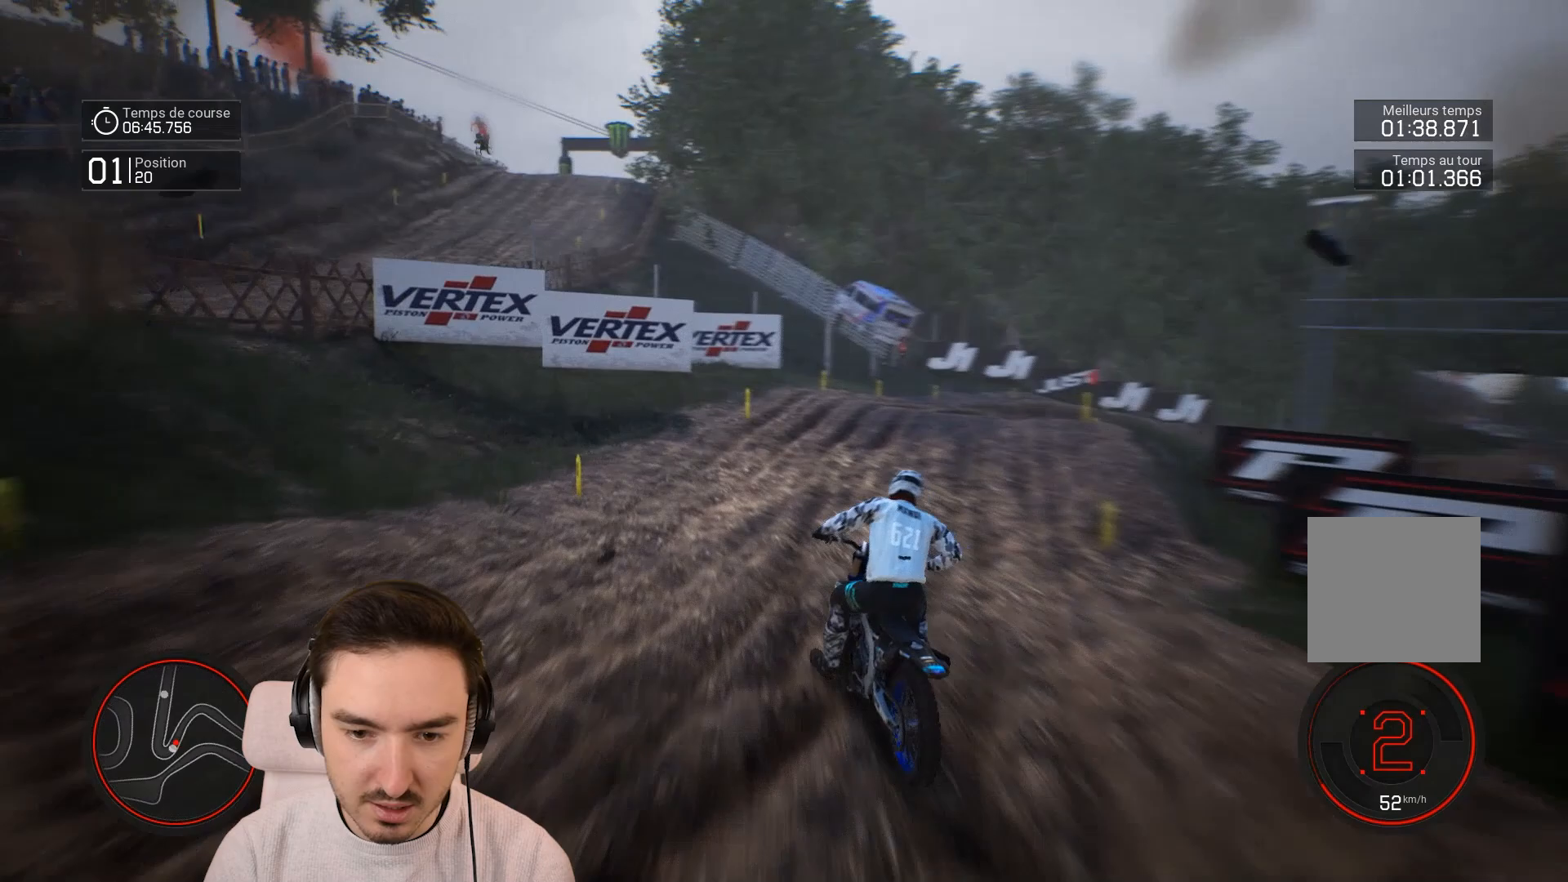
{"buttons": [], "left_stick": "right", "right_stick": "center", "events": [[483, "R2", "up"]]}
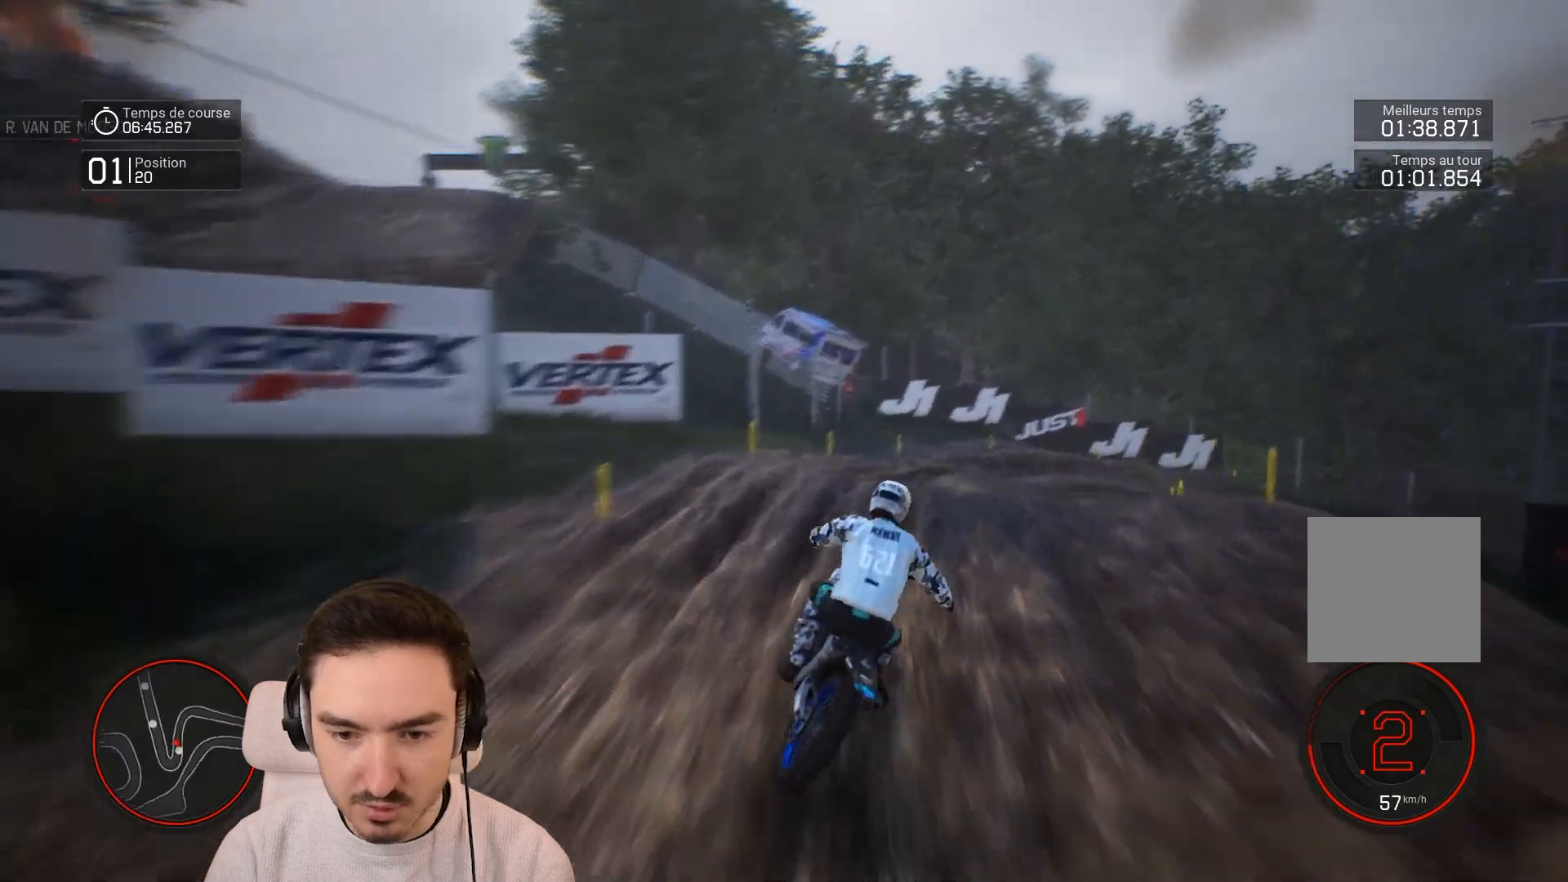
{"buttons": [], "left_stick": "center", "right_stick": "center", "events": [[117, "R2", "down"], [183, "R2", "up"], [383, "R2", "down"], [417, "left_stick", "center"], [483, "R2", "up"]]}
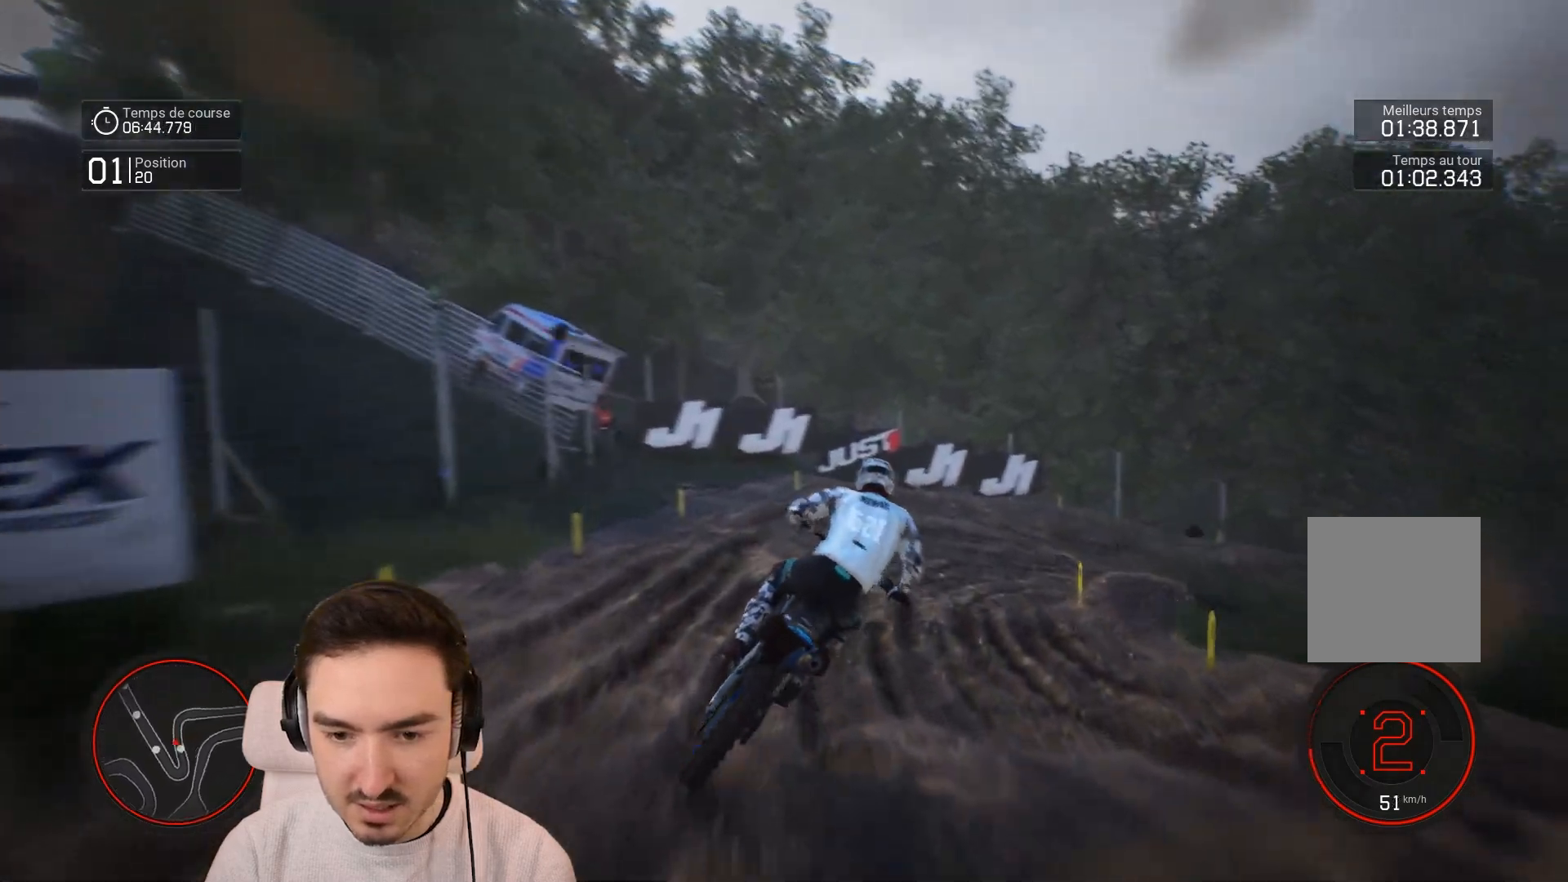
{"buttons": [], "left_stick": "right", "right_stick": "center", "events": [[133, "left_stick", "right"], [283, "R2", "down"], [483, "R2", "up"]]}